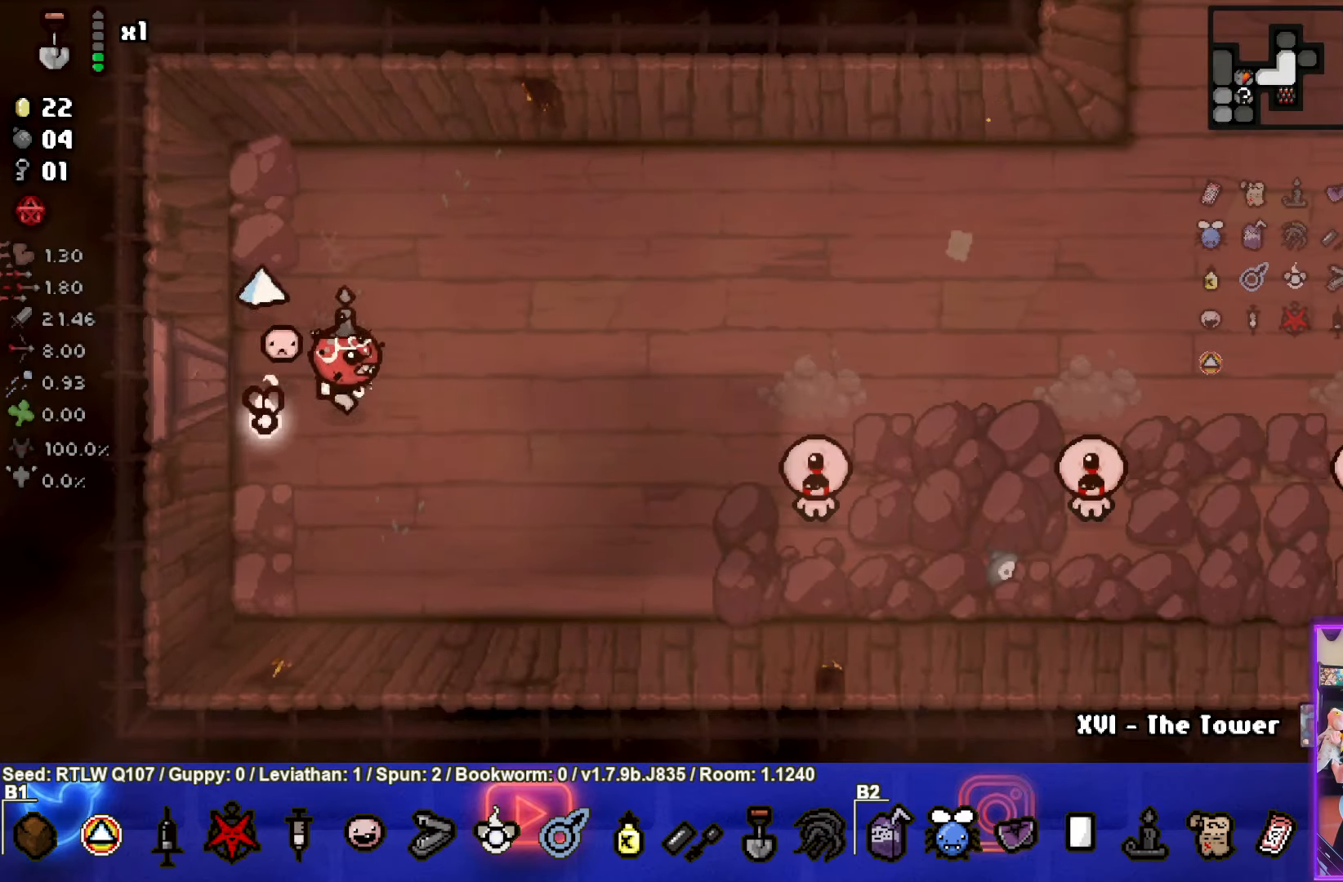
Gameplay with a controller (PlayStation layout); each line is a JSON object with the inputs held at the frame after it. "events" lists button and stick changes between this image and that frame as [ms after this image, input, new state], when the widget could be followed in between. Not read: right_stick.
{"buttons": ["CIRCLE"], "left_stick": "left", "events": [[167, "CIRCLE", "up"], [234, "CIRCLE", "down"], [267, "left_stick", "center"], [367, "CIRCLE", "up"], [434, "CIRCLE", "down"], [467, "left_stick", "left"]]}
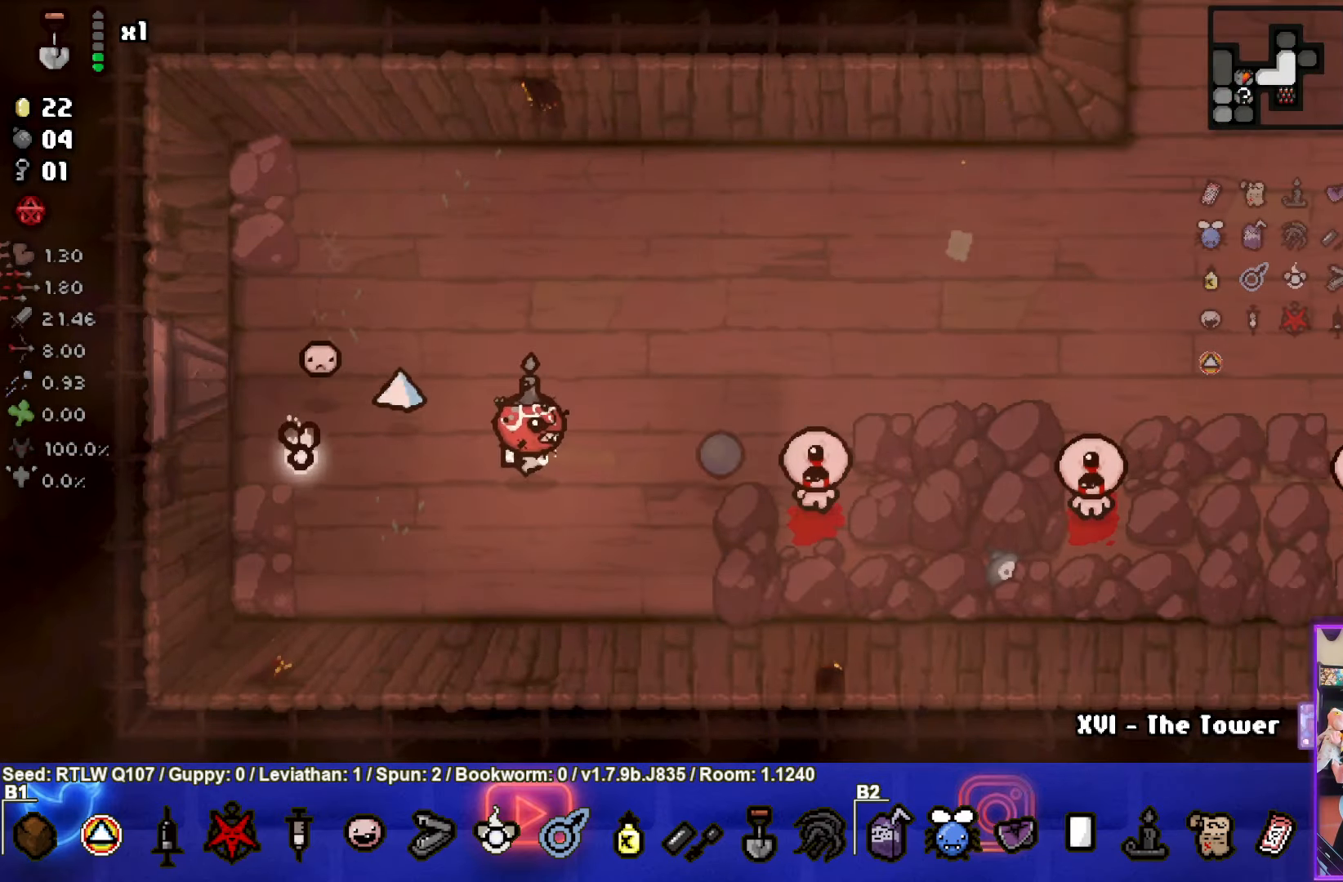
{"buttons": [], "left_stick": "up-left", "events": [[67, "CIRCLE", "up"], [100, "left_stick", "center"], [117, "CIRCLE", "down"], [217, "left_stick", "up-left"], [267, "CIRCLE", "up"], [334, "CIRCLE", "down"], [467, "CIRCLE", "up"]]}
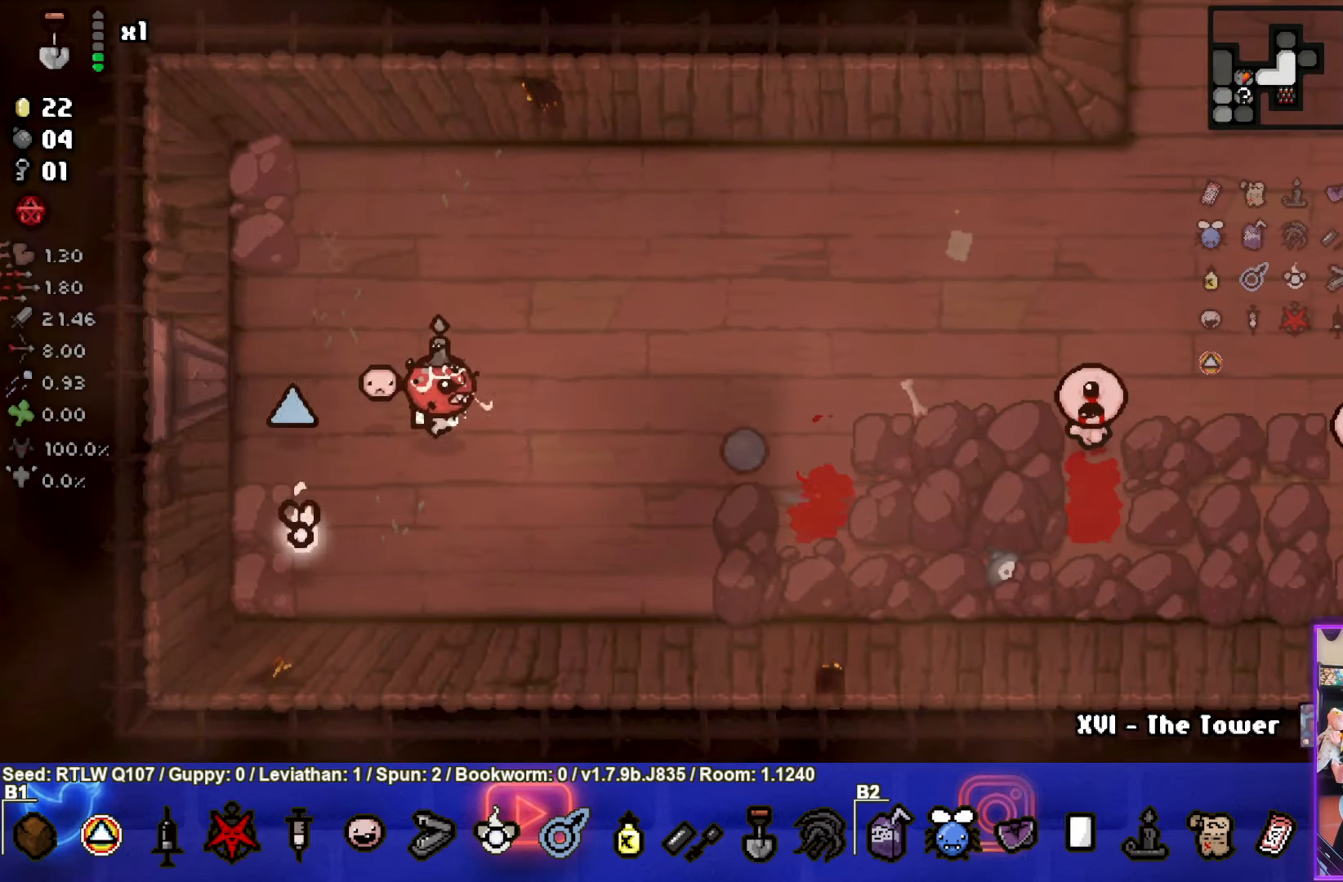
{"buttons": ["CIRCLE"], "left_stick": "up-right", "events": [[34, "CIRCLE", "down"], [167, "left_stick", "center"], [184, "CIRCLE", "up"], [234, "CIRCLE", "down"], [317, "left_stick", "up-right"], [384, "CIRCLE", "up"], [450, "CIRCLE", "down"]]}
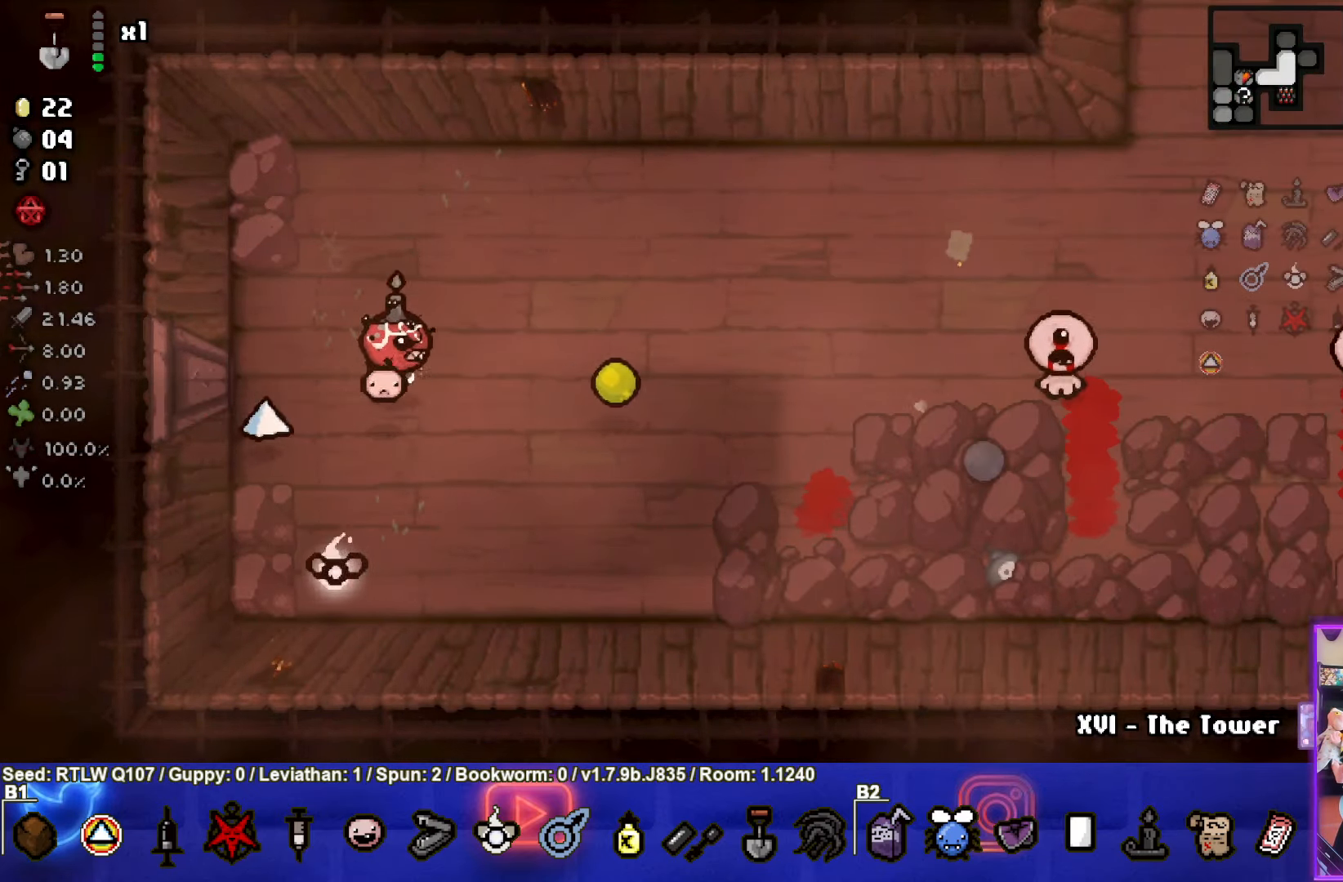
{"buttons": [], "left_stick": "right", "events": [[17, "left_stick", "center"], [84, "CIRCLE", "up"], [150, "CIRCLE", "down"], [167, "left_stick", "up-right"], [284, "CIRCLE", "up"], [350, "CIRCLE", "down"], [384, "left_stick", "center"], [484, "left_stick", "right"], [500, "CIRCLE", "up"]]}
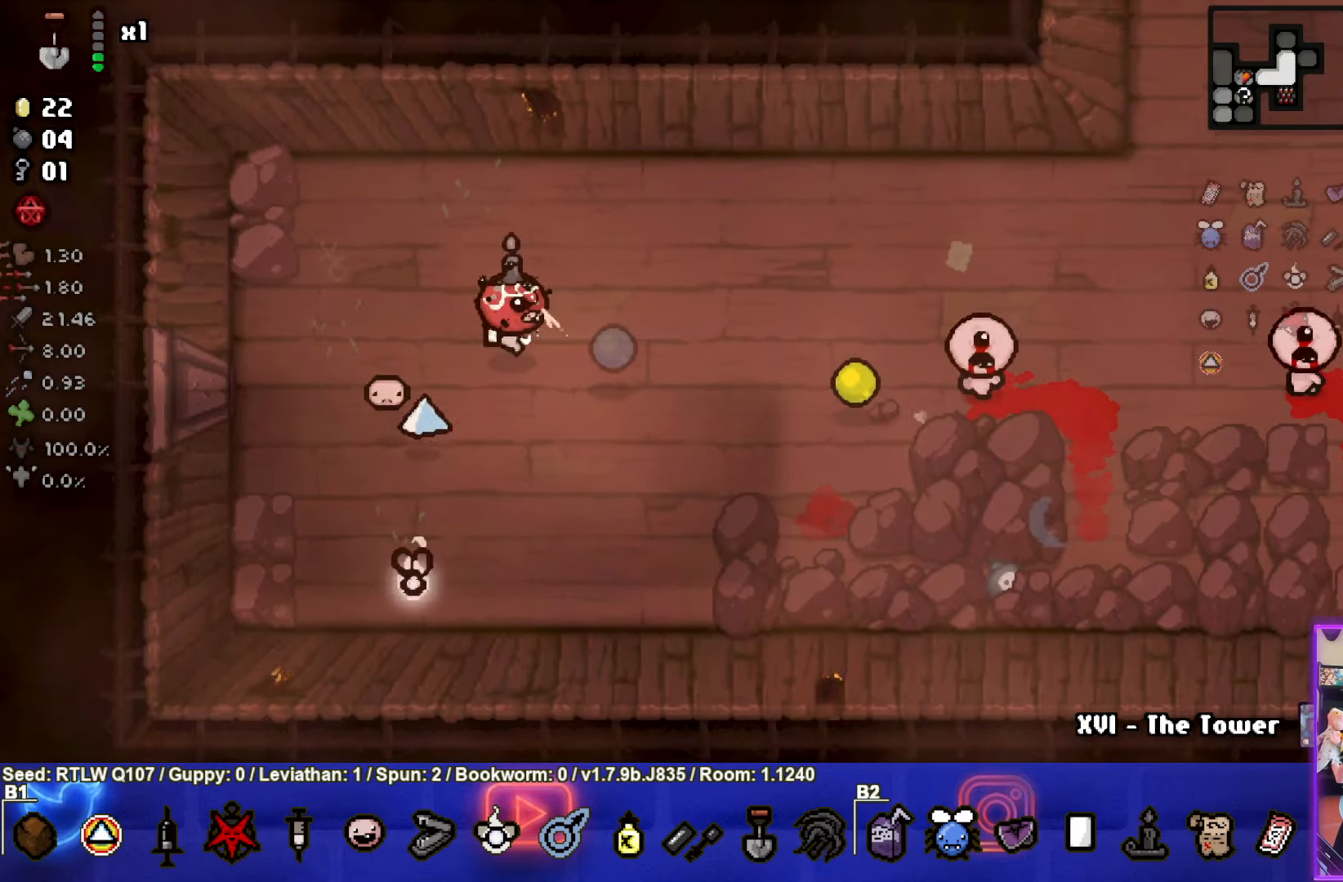
{"buttons": ["CIRCLE"], "left_stick": "right", "events": [[67, "CIRCLE", "down"], [184, "left_stick", "center"], [200, "CIRCLE", "up"], [267, "CIRCLE", "down"], [300, "left_stick", "left"], [417, "CIRCLE", "up"], [466, "CIRCLE", "down"], [500, "left_stick", "right"]]}
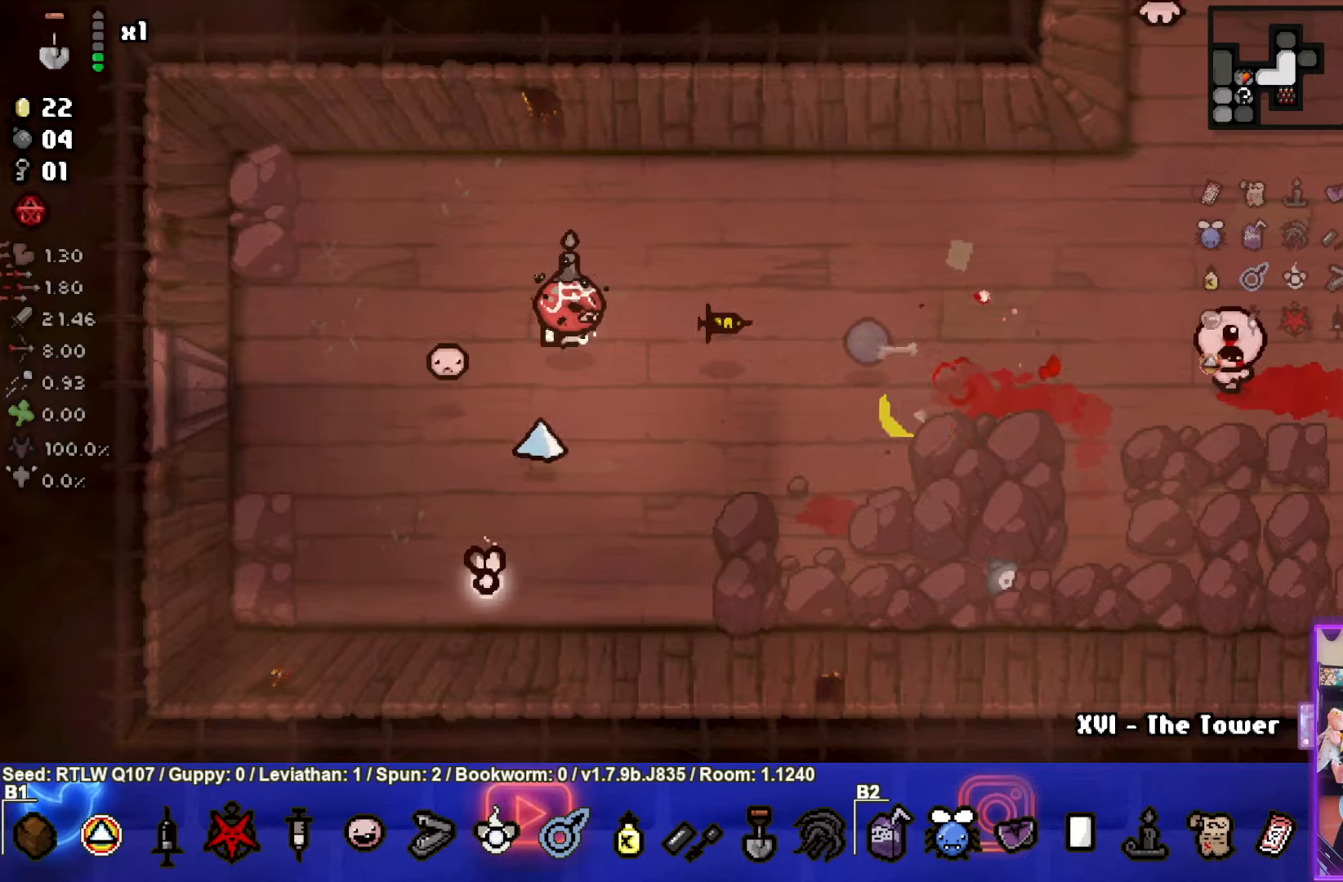
{"buttons": ["CIRCLE"], "left_stick": "center", "events": [[100, "CIRCLE", "up"], [183, "CIRCLE", "down"], [300, "CIRCLE", "up"], [383, "CIRCLE", "down"], [500, "left_stick", "center"]]}
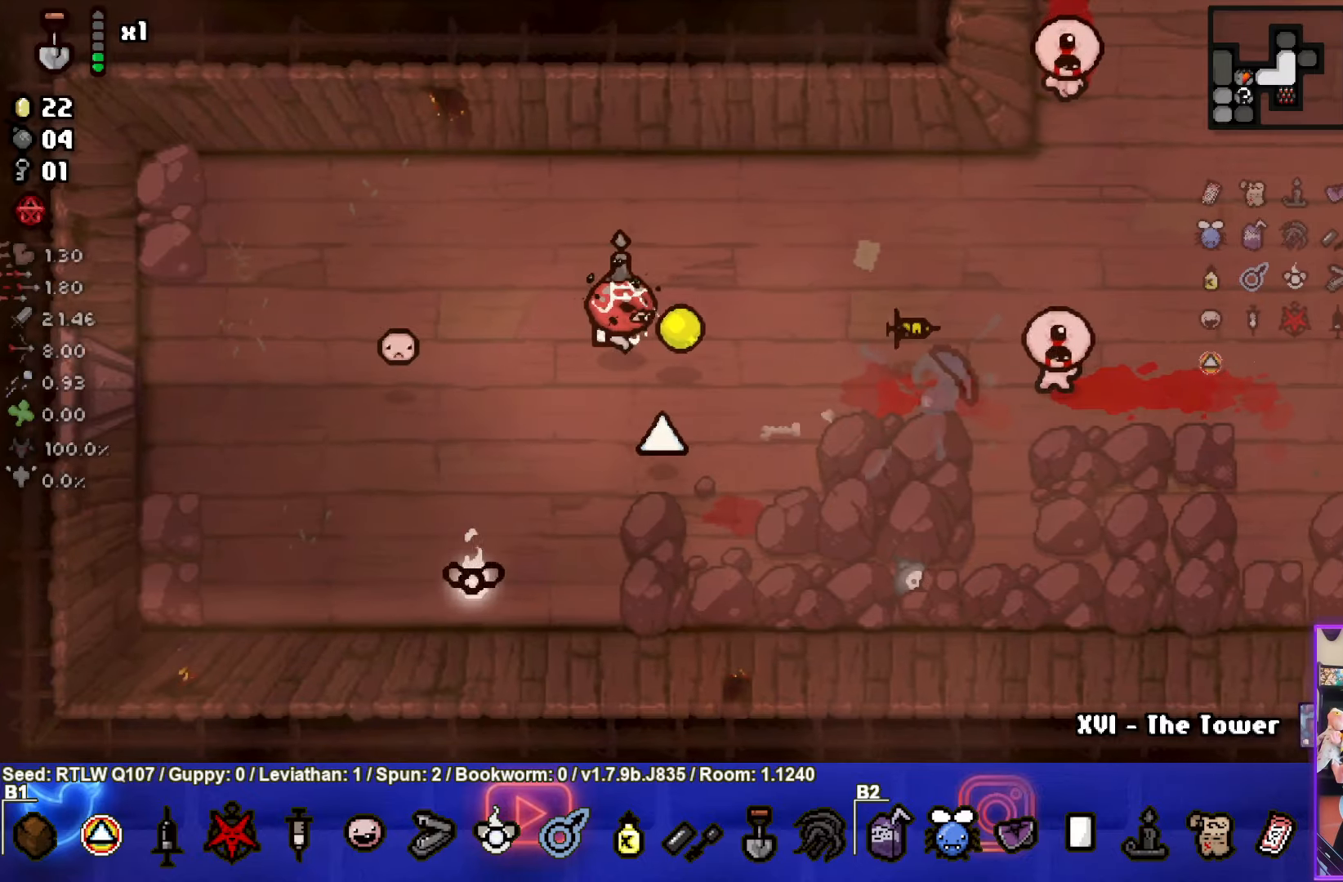
{"buttons": ["CIRCLE"], "left_stick": "up", "events": [[16, "CIRCLE", "up"], [83, "CIRCLE", "down"], [216, "CIRCLE", "up"], [283, "CIRCLE", "down"], [300, "left_stick", "left"], [416, "CIRCLE", "up"], [466, "left_stick", "up"], [500, "CIRCLE", "down"]]}
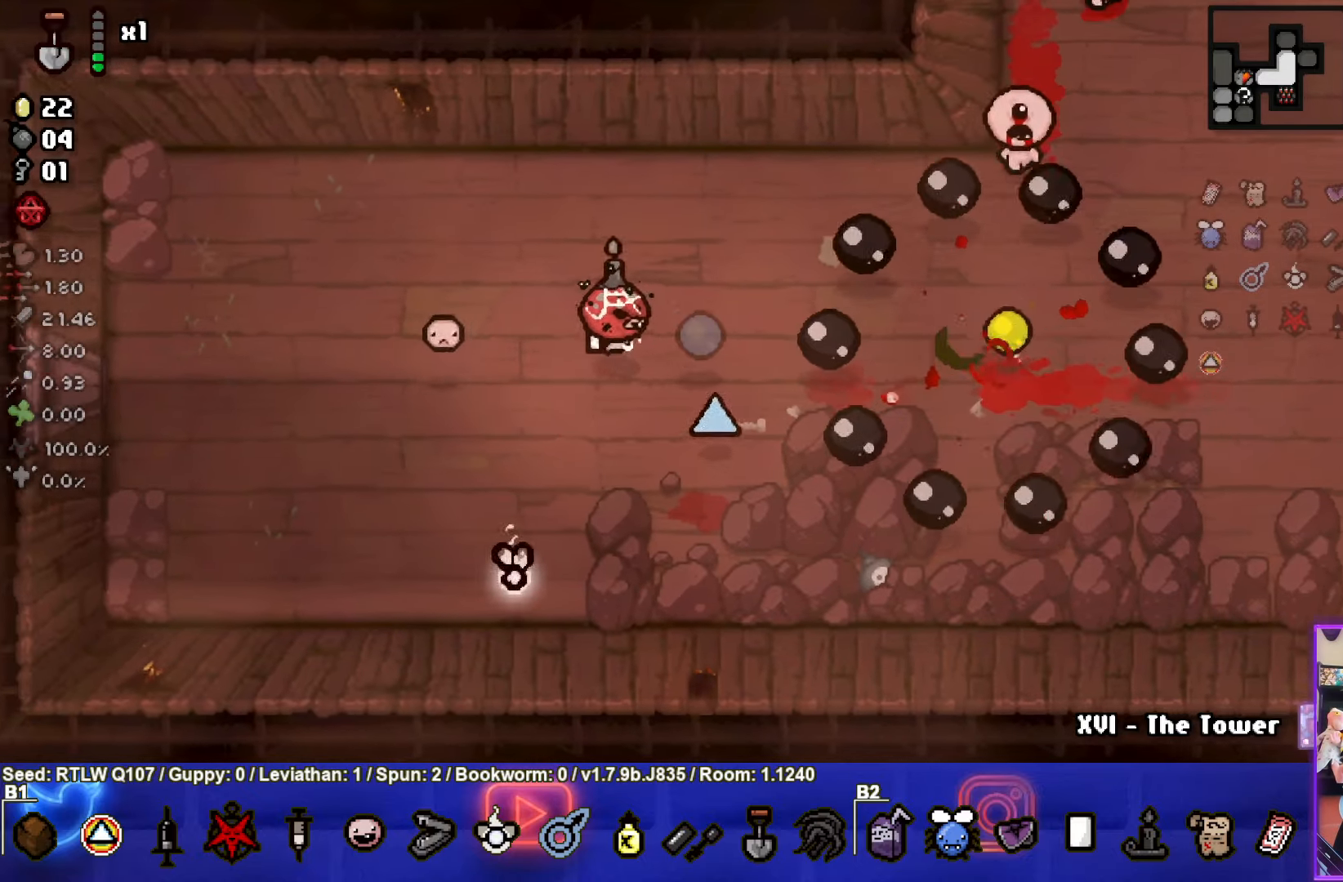
{"buttons": ["CIRCLE"], "left_stick": "left", "events": [[133, "CIRCLE", "up"], [200, "left_stick", "center"], [216, "CIRCLE", "down"], [350, "CIRCLE", "up"], [433, "CIRCLE", "down"], [450, "left_stick", "left"]]}
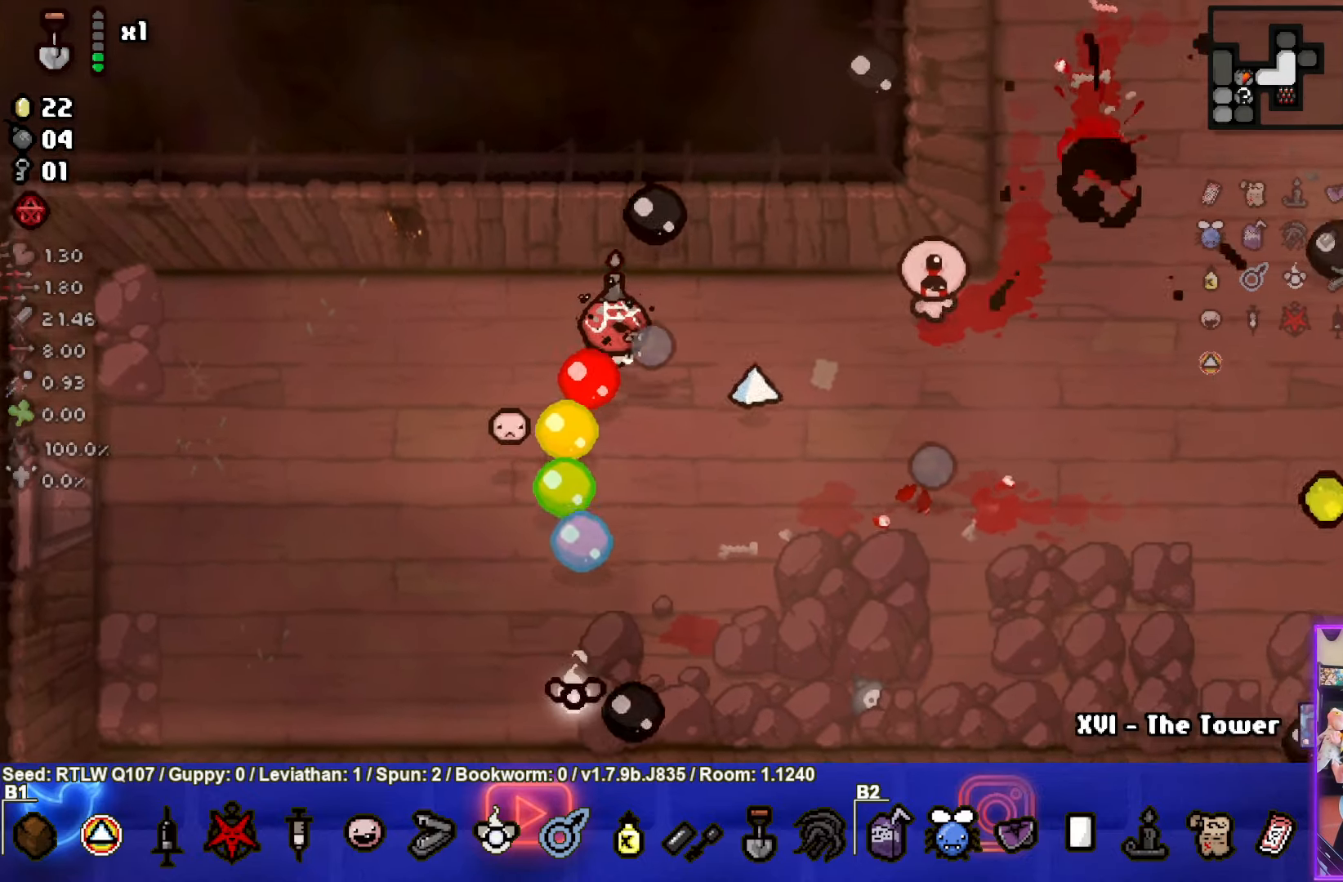
{"buttons": ["CIRCLE"], "left_stick": "center", "events": [[66, "left_stick", "center"], [83, "CIRCLE", "up"], [150, "CIRCLE", "down"], [233, "left_stick", "up-left"], [316, "CIRCLE", "up"], [366, "CIRCLE", "down"], [400, "left_stick", "center"]]}
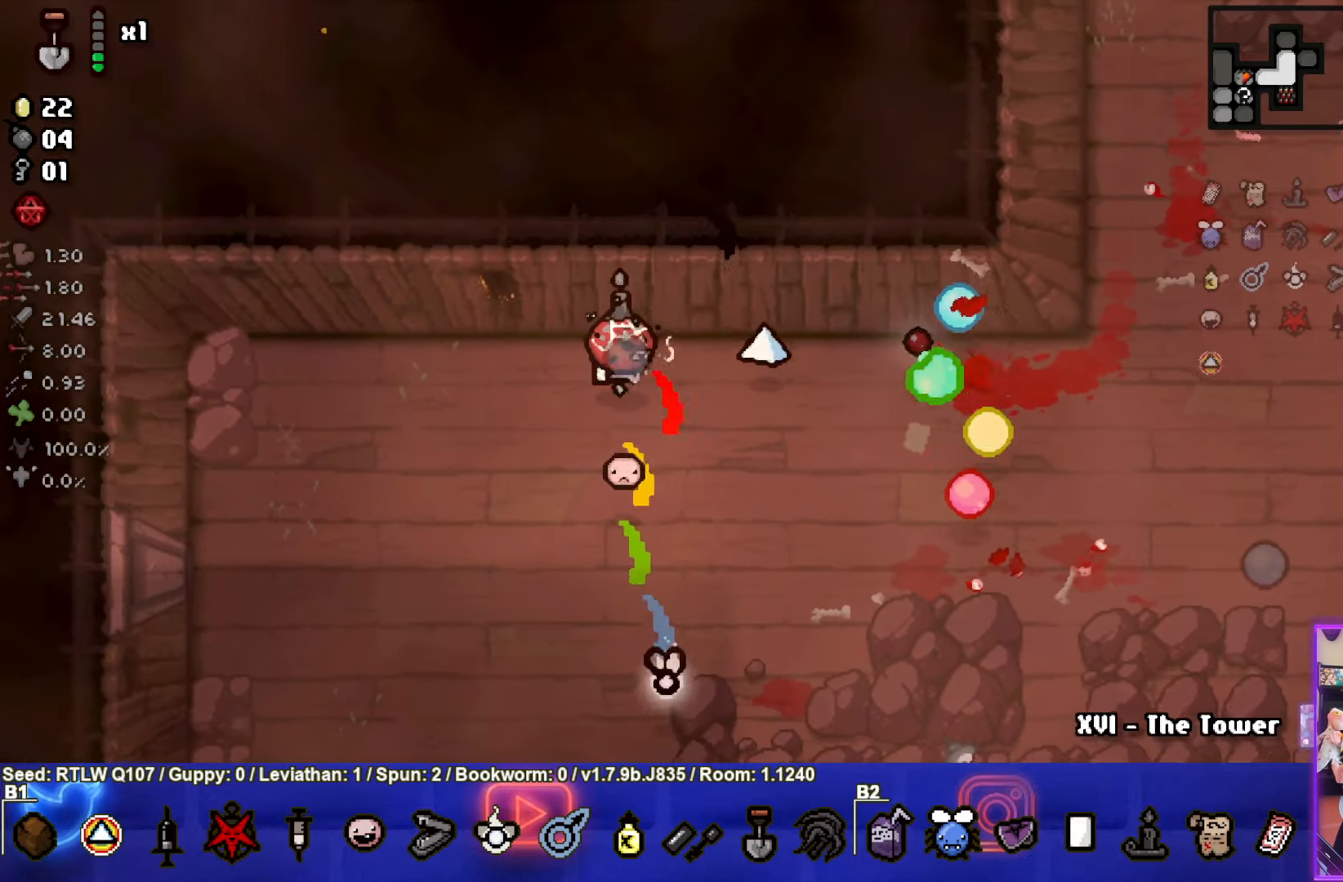
{"buttons": [], "left_stick": "down", "events": [[33, "CIRCLE", "up"], [33, "left_stick", "right"], [100, "CIRCLE", "down"], [116, "left_stick", "down-left"], [266, "CIRCLE", "up"], [333, "CIRCLE", "down"], [416, "left_stick", "down"], [483, "CIRCLE", "up"]]}
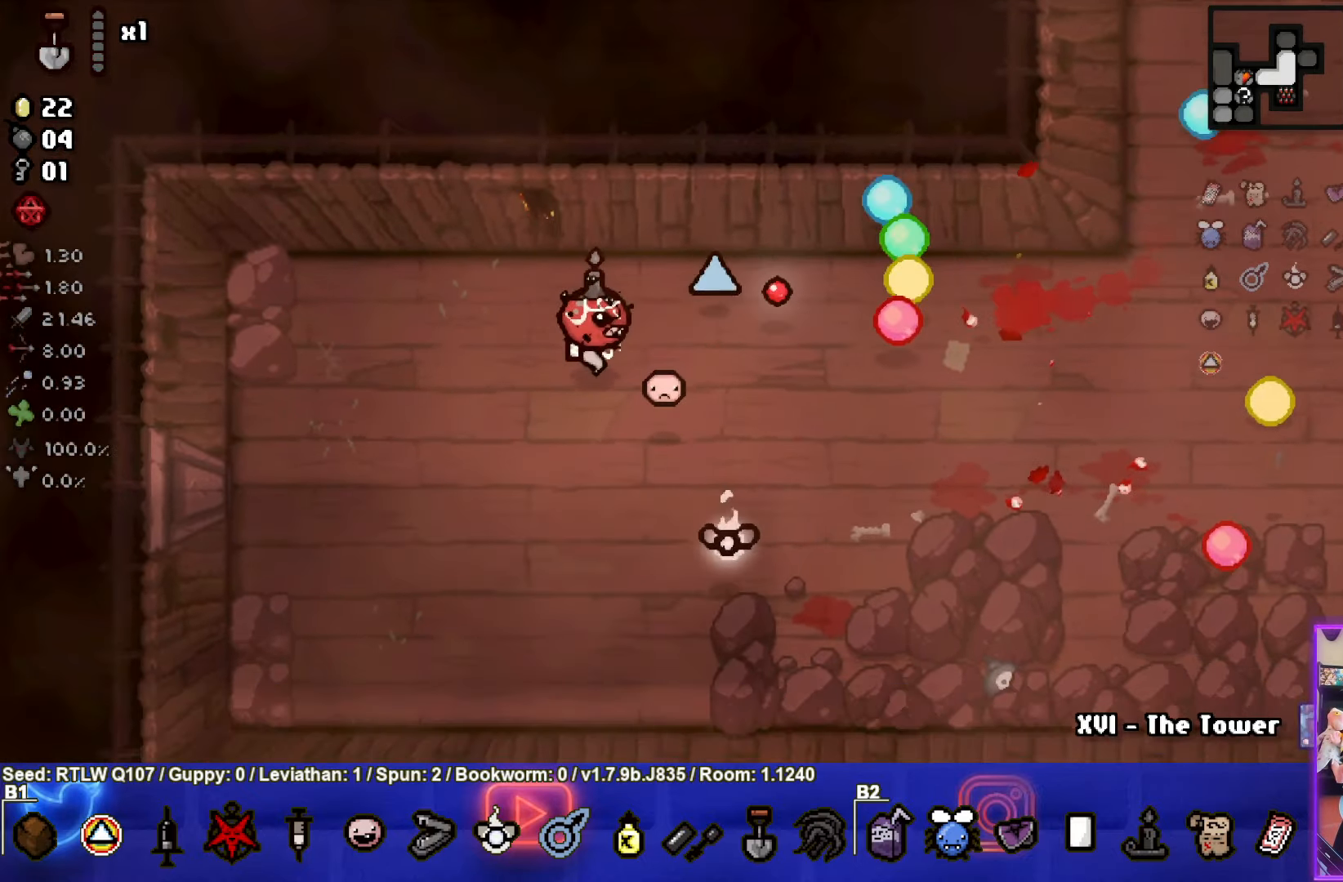
{"buttons": [], "left_stick": "up-right", "events": [[83, "left_stick", "down-right"], [183, "left_stick", "right"], [383, "left_stick", "up-right"]]}
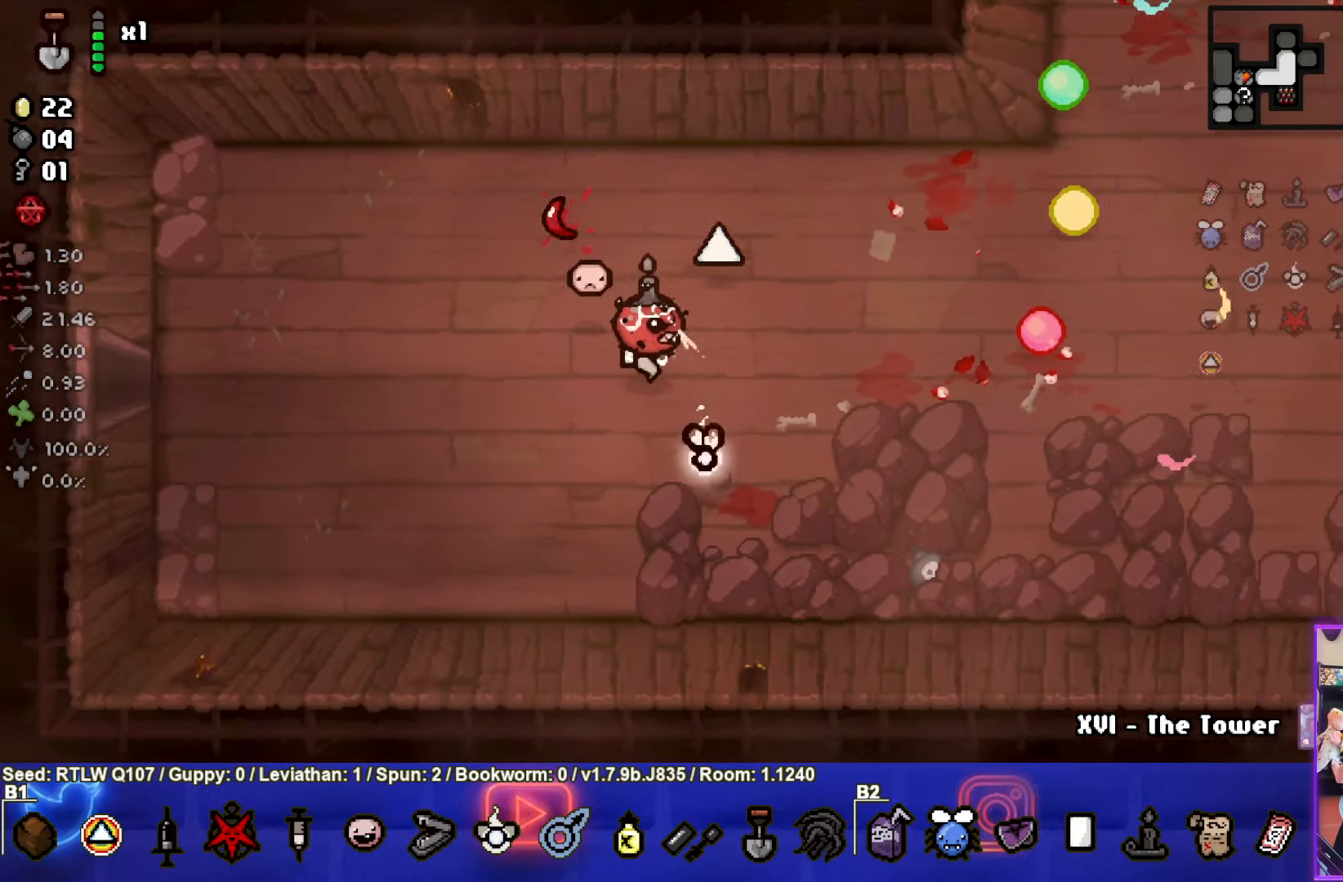
{"buttons": [], "left_stick": "up-right", "events": []}
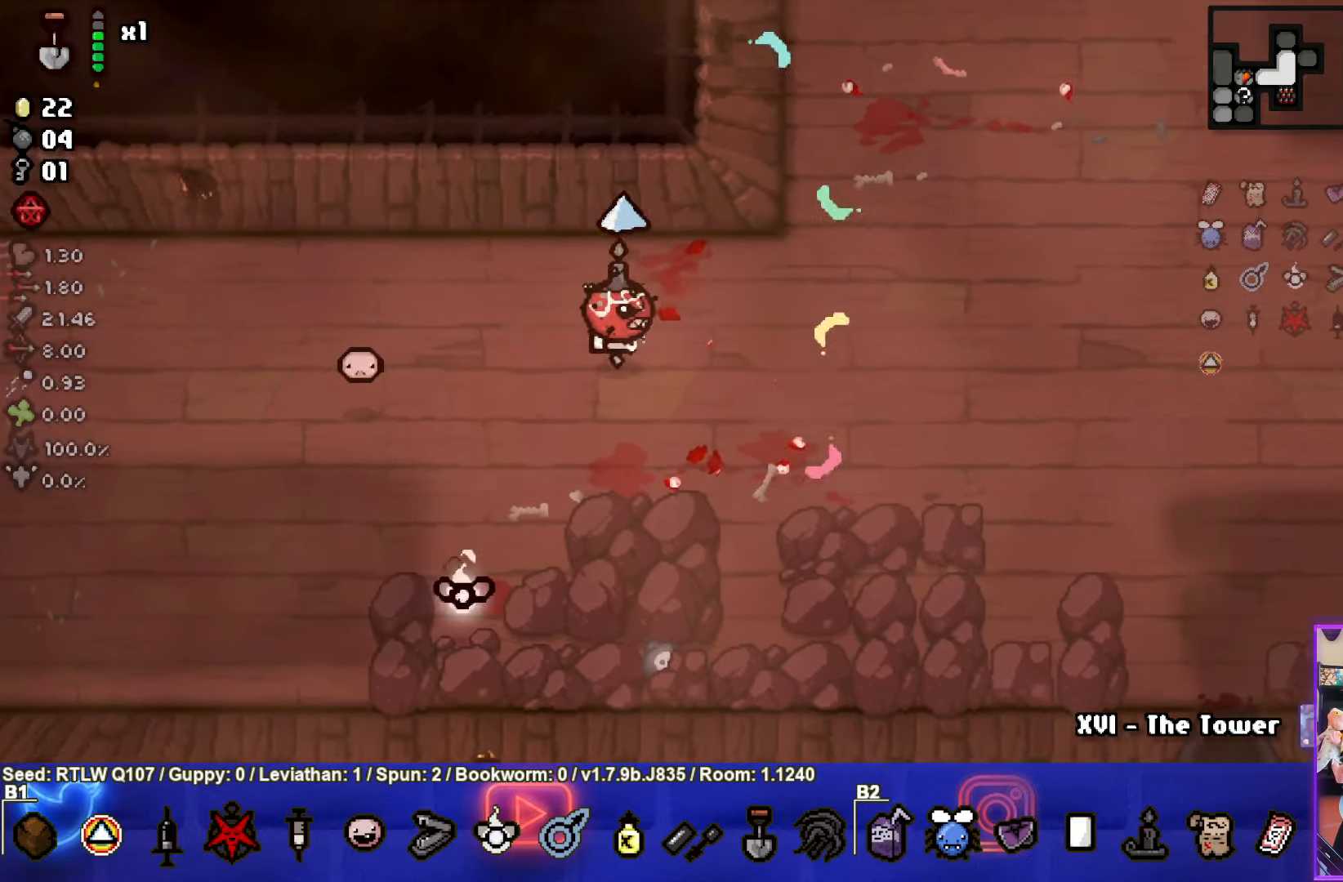
{"buttons": [], "left_stick": "up-right", "events": []}
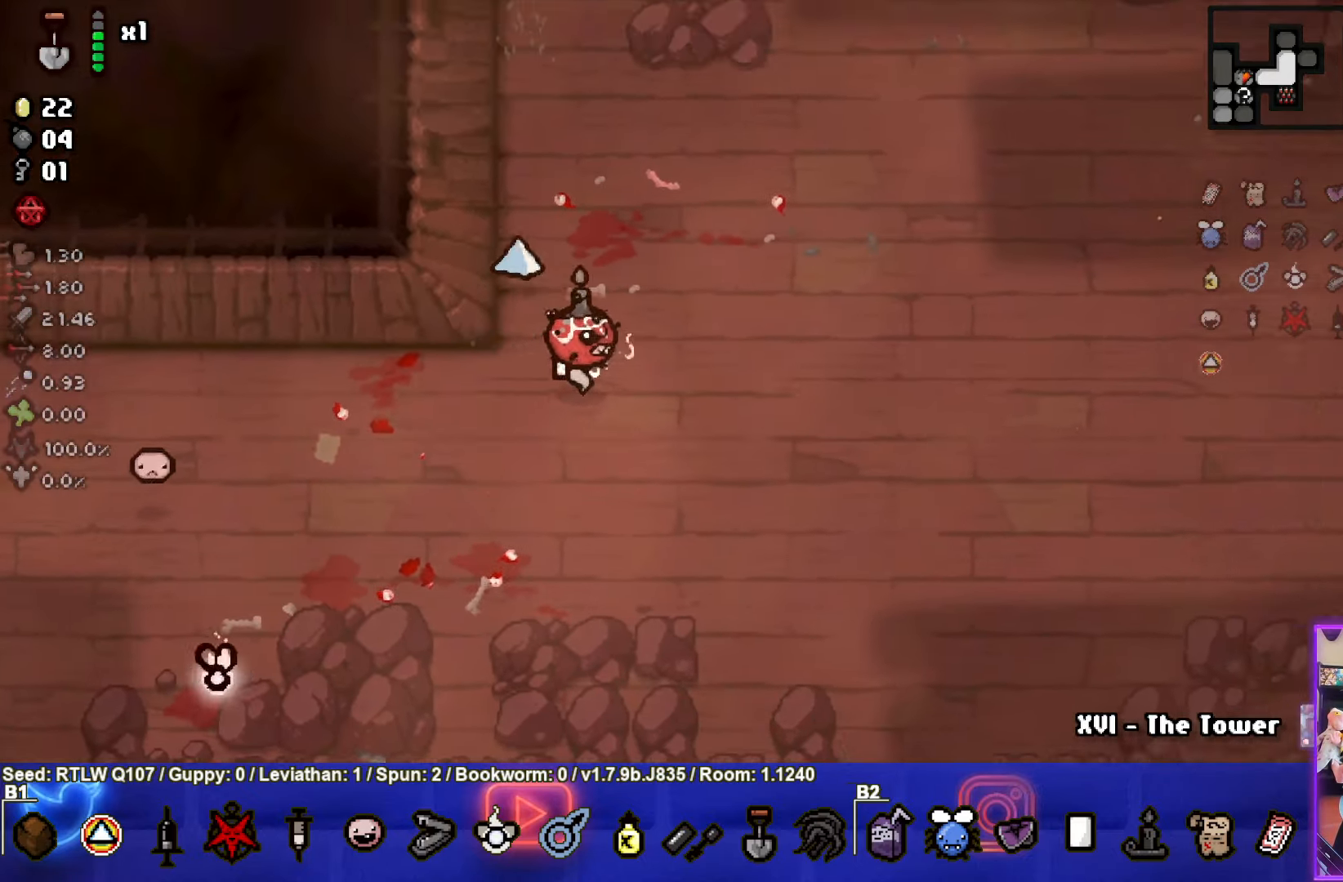
{"buttons": [], "left_stick": "up-right", "events": []}
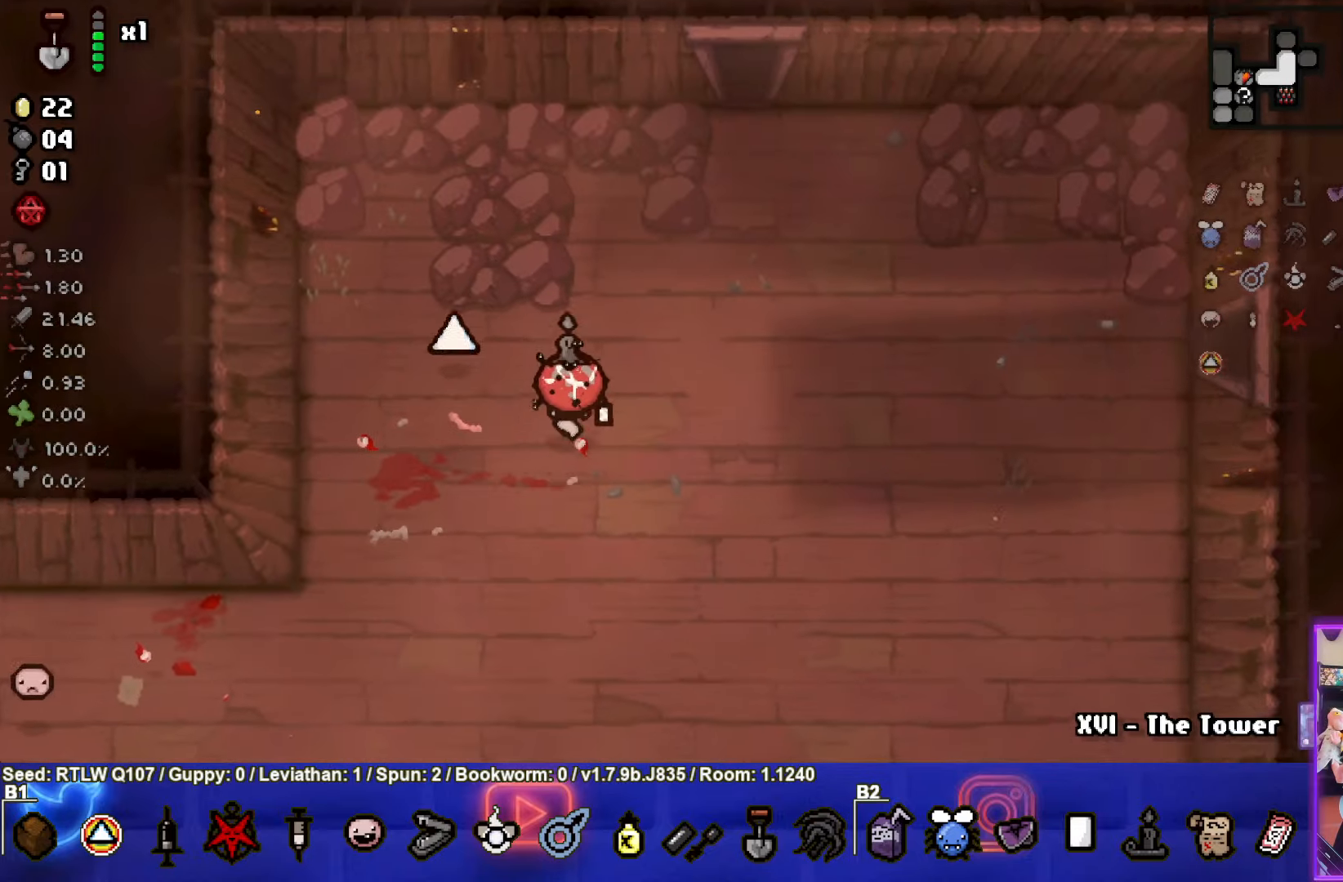
{"buttons": [], "left_stick": "up", "events": [[417, "left_stick", "up"]]}
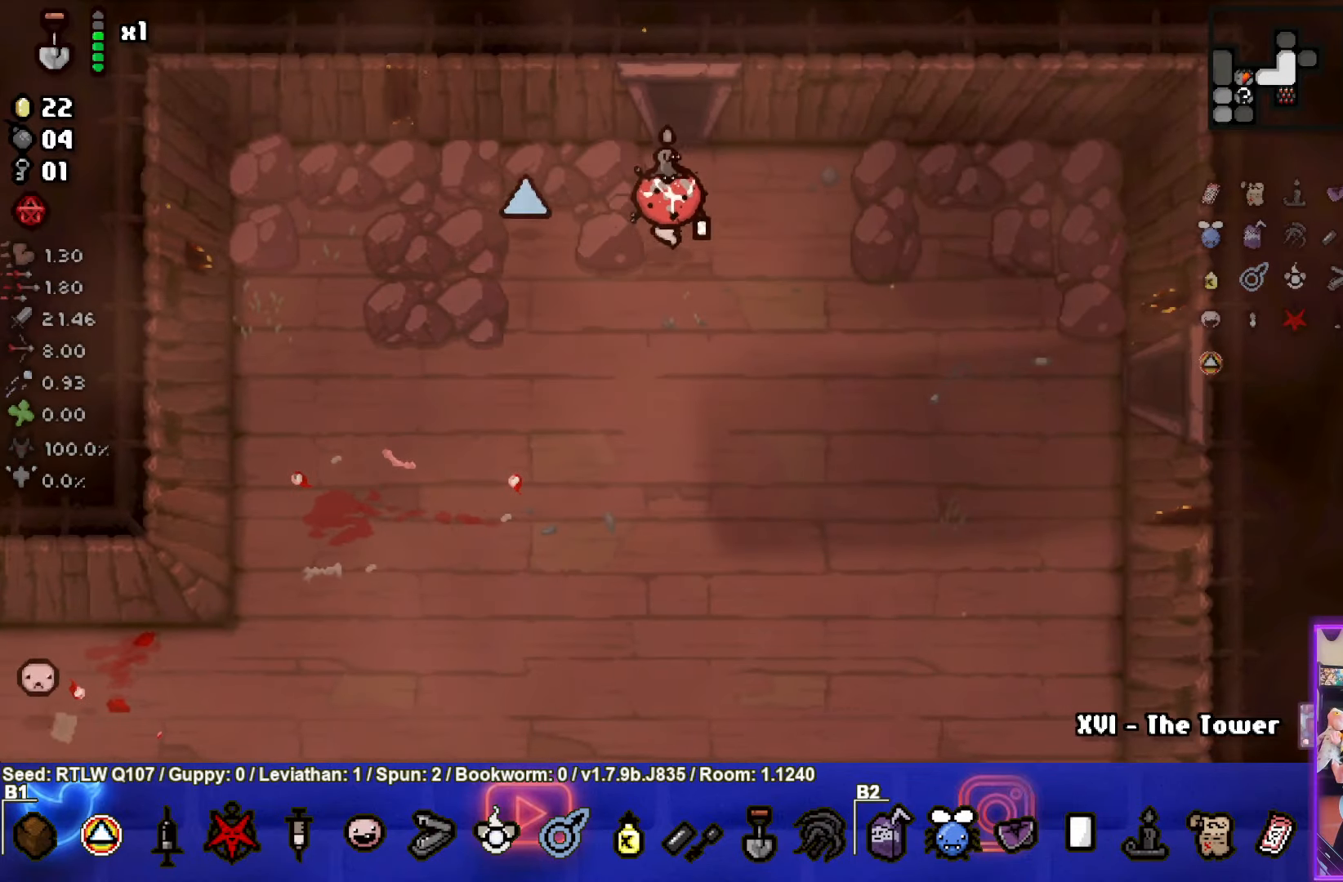
{"buttons": [], "left_stick": "center", "events": [[300, "left_stick", "center"]]}
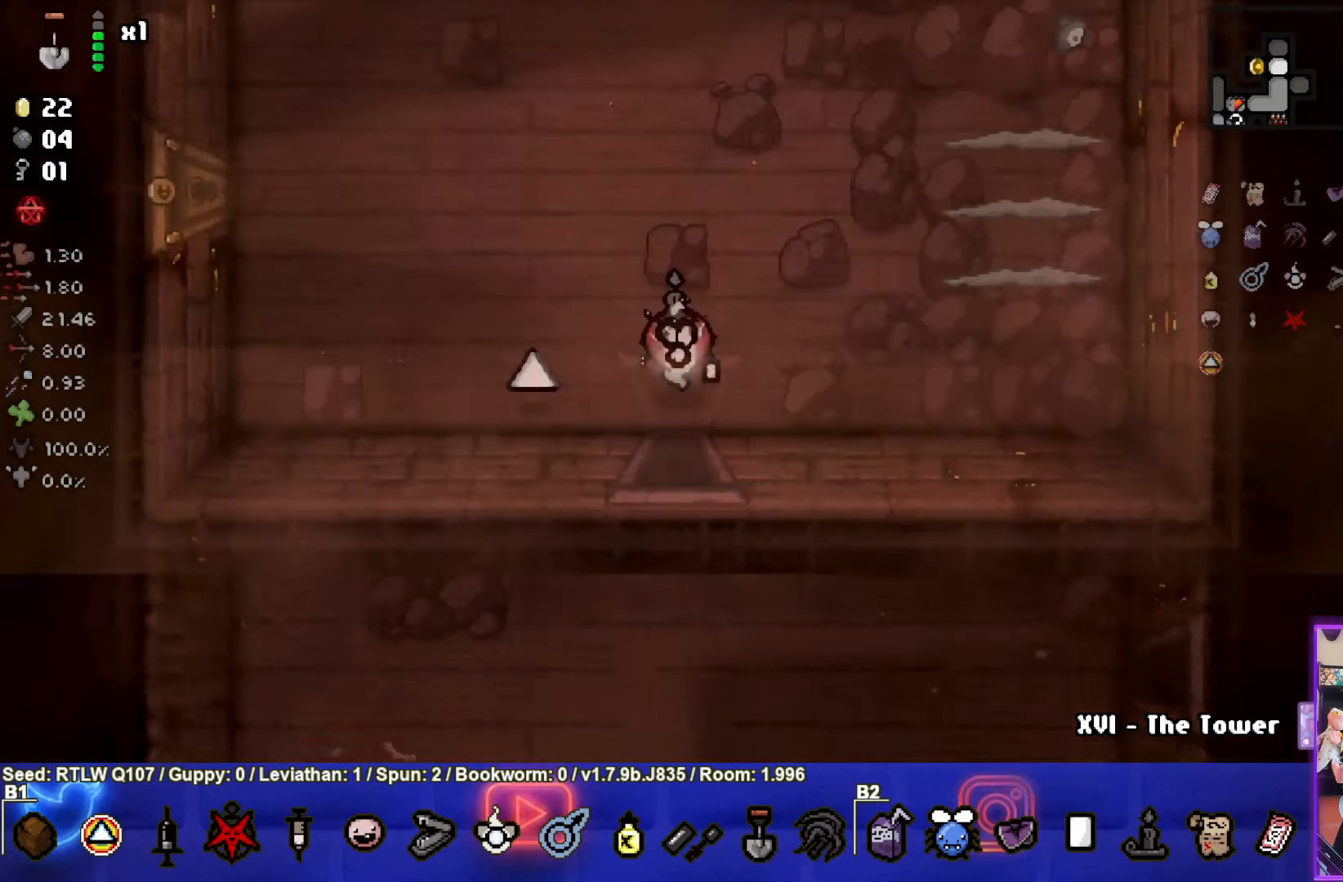
{"buttons": [], "left_stick": "up-left", "events": [[500, "left_stick", "up-left"]]}
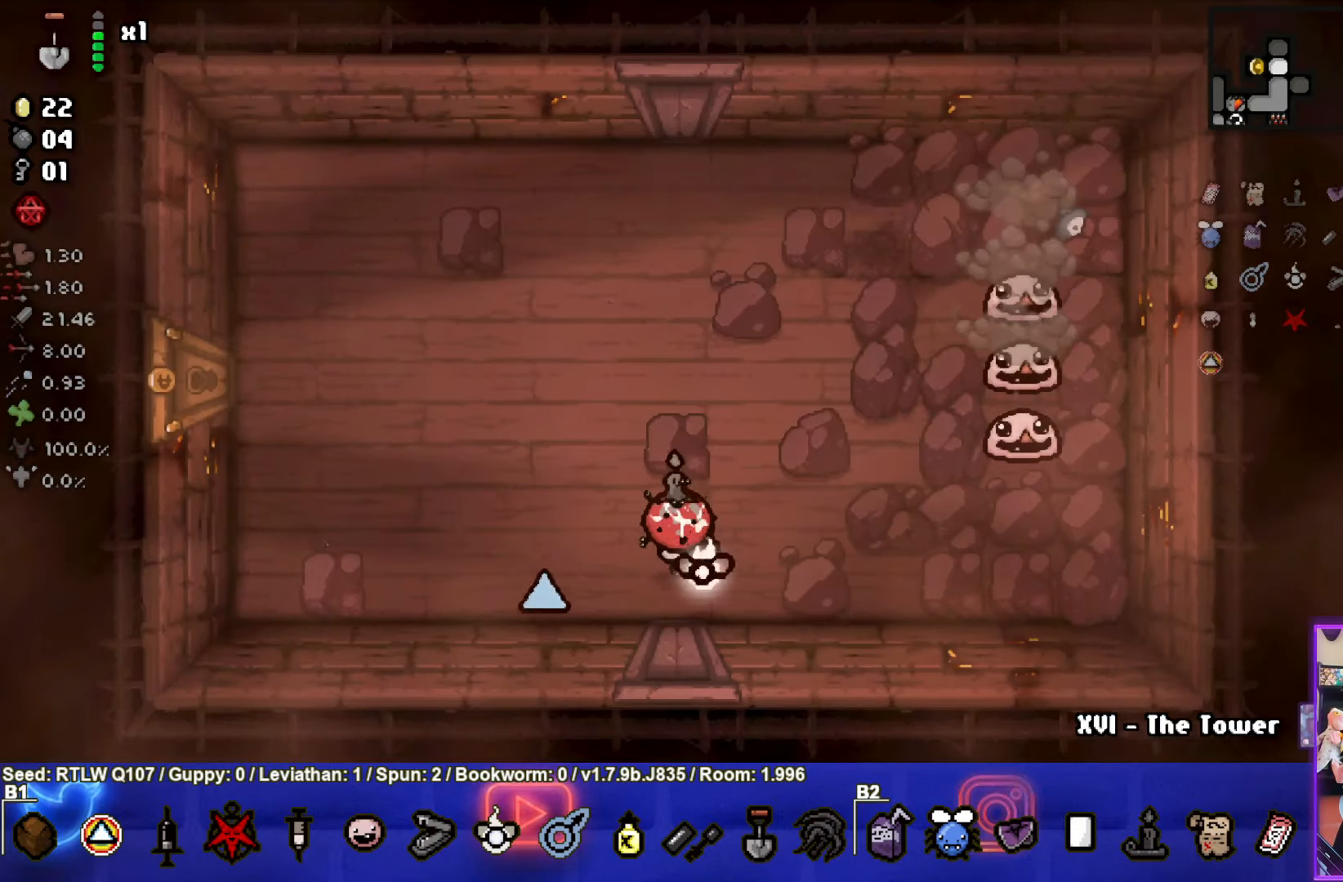
{"buttons": [], "left_stick": "up-left", "events": [[100, "CIRCLE", "down"], [283, "CIRCLE", "up"], [333, "CIRCLE", "down"], [467, "CIRCLE", "up"]]}
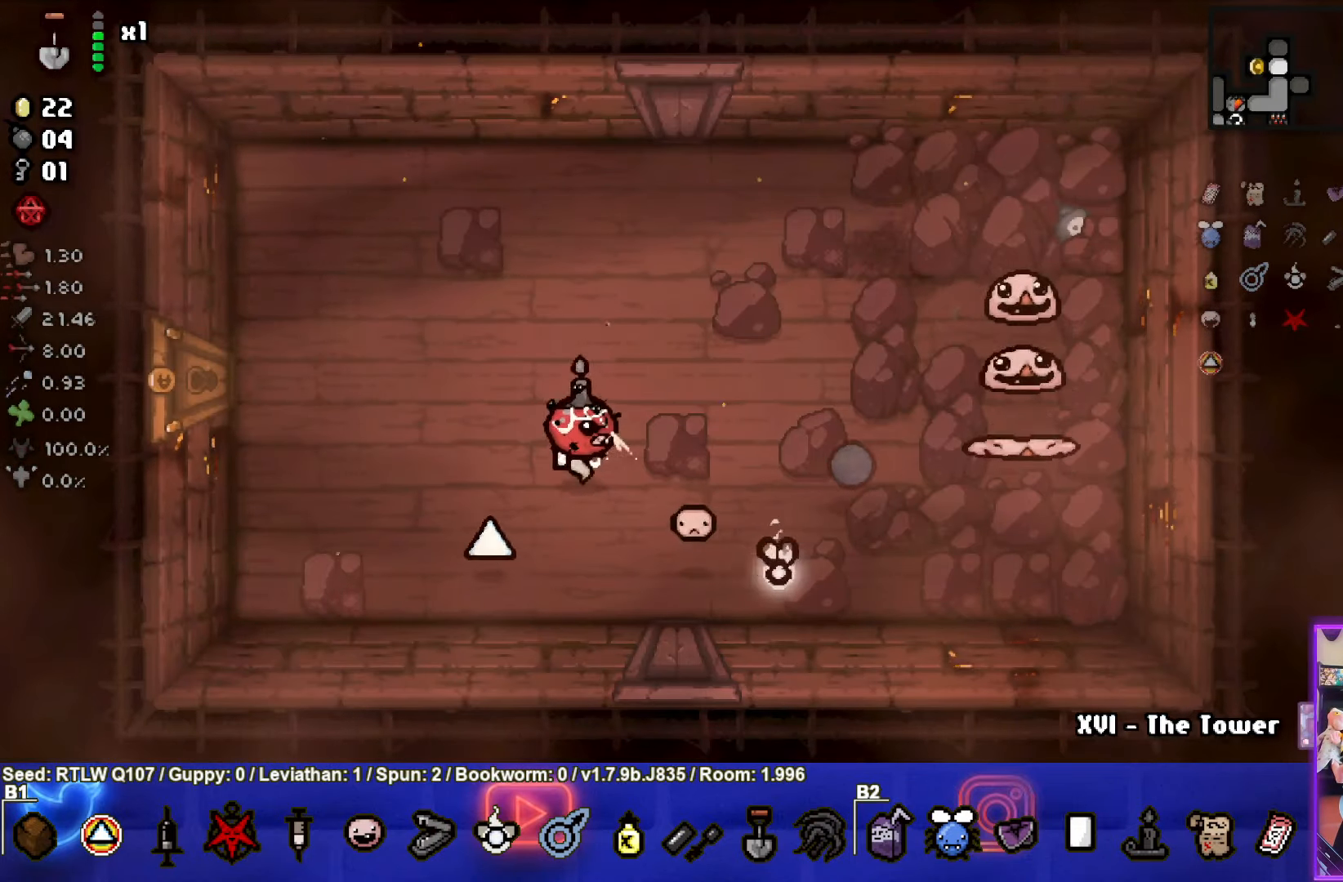
{"buttons": ["CIRCLE"], "left_stick": "up-right", "events": [[33, "CIRCLE", "down"], [33, "left_stick", "center"], [150, "left_stick", "up-left"], [167, "CIRCLE", "up"], [233, "CIRCLE", "down"], [250, "left_stick", "center"], [367, "CIRCLE", "up"], [383, "left_stick", "up-right"], [450, "CIRCLE", "down"]]}
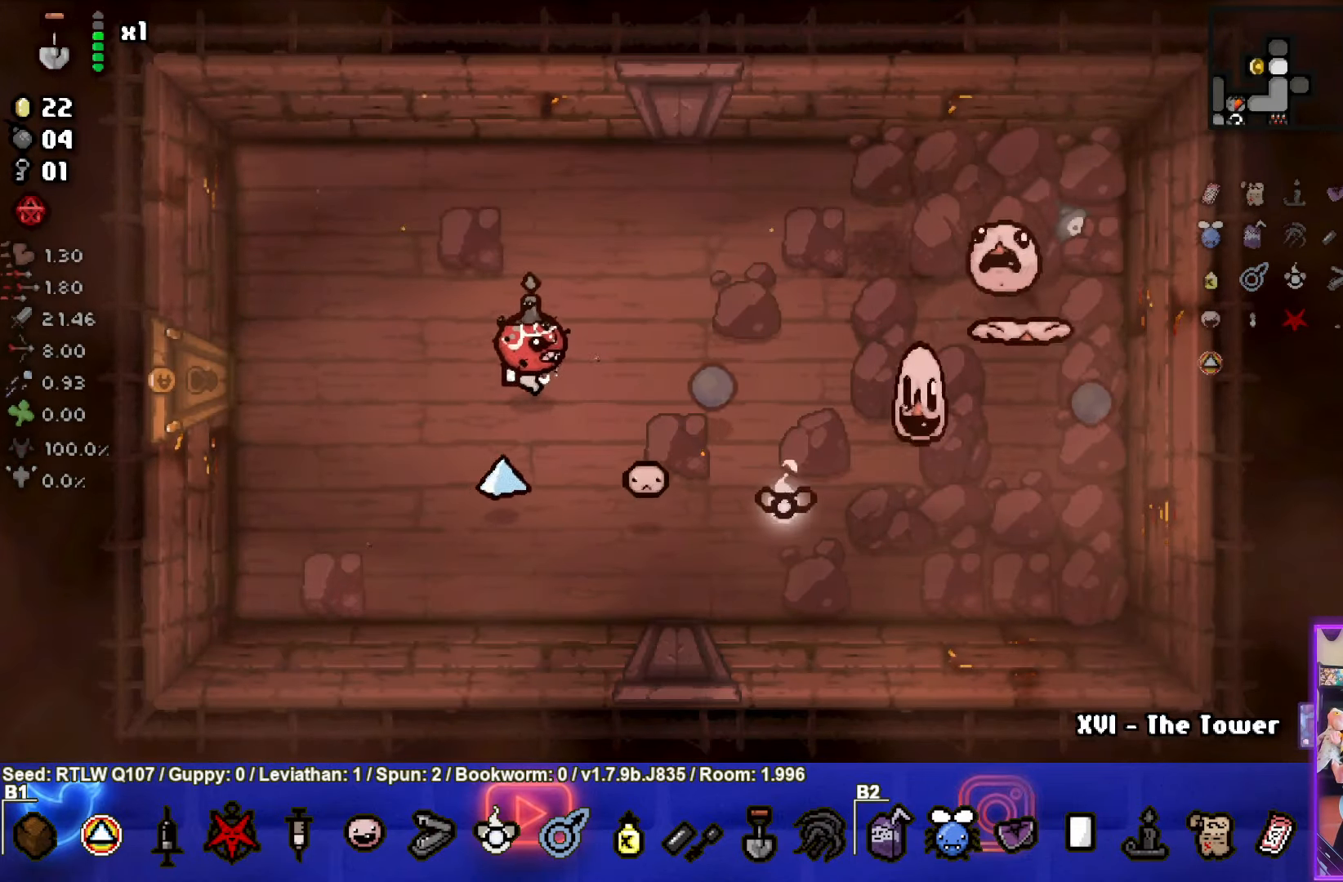
{"buttons": [], "left_stick": "left", "events": [[67, "CIRCLE", "up"], [67, "left_stick", "right"], [150, "CIRCLE", "down"], [283, "CIRCLE", "up"], [300, "left_stick", "down-left"], [350, "CIRCLE", "down"], [467, "left_stick", "left"], [483, "CIRCLE", "up"]]}
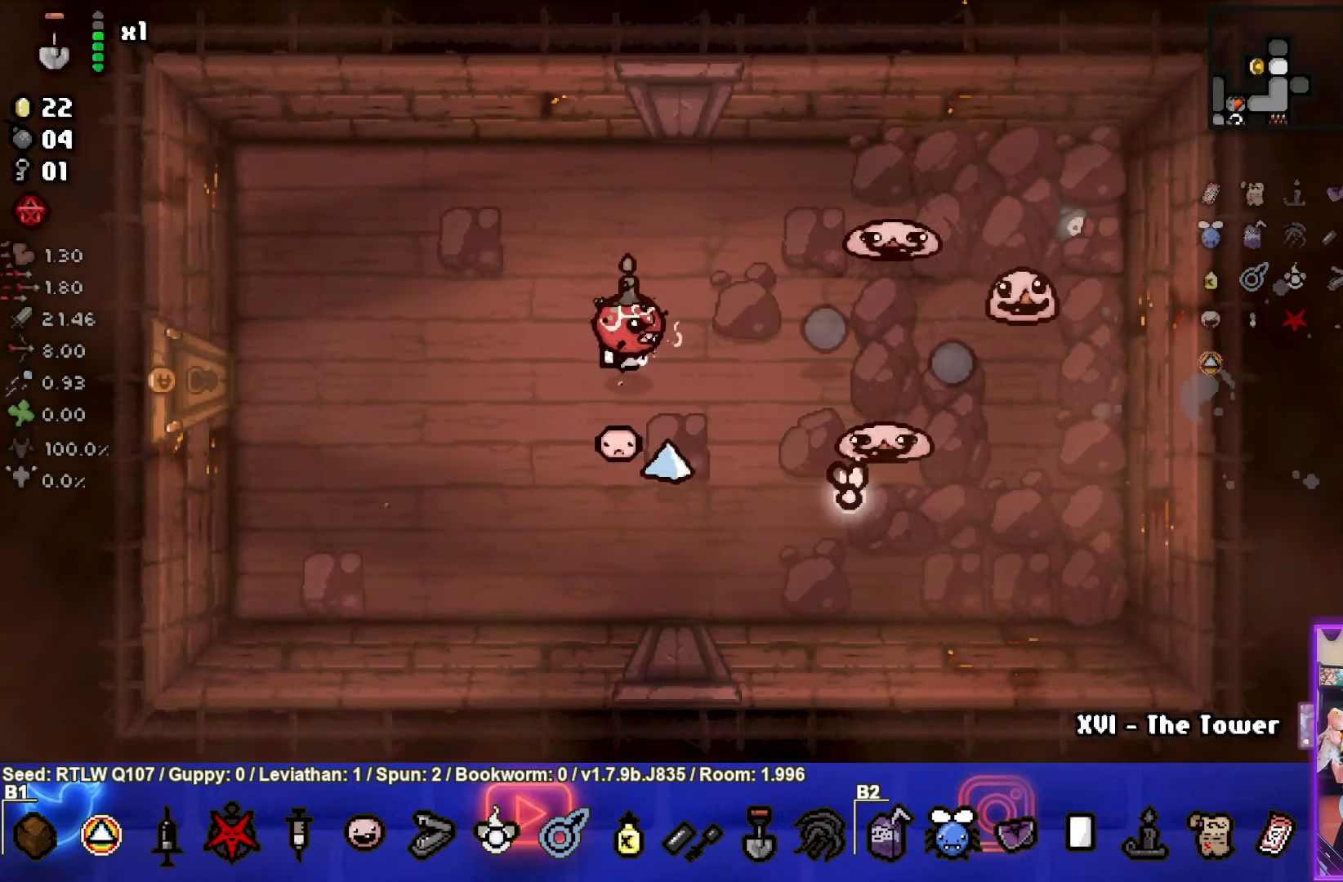
{"buttons": [], "left_stick": "center", "events": [[50, "CIRCLE", "down"], [183, "CIRCLE", "up"], [250, "CIRCLE", "down"], [367, "left_stick", "center"], [400, "CIRCLE", "up"]]}
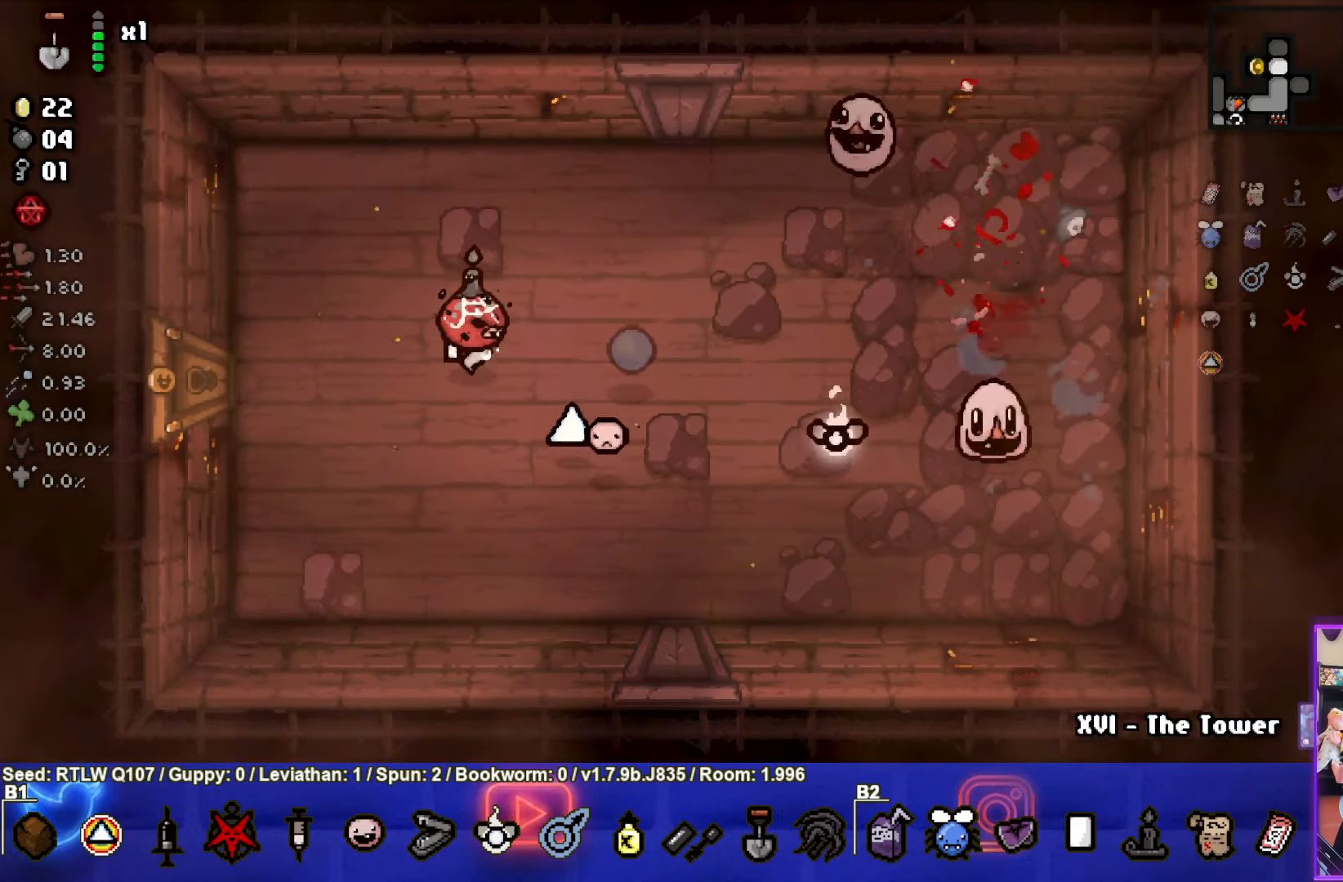
{"buttons": ["CIRCLE"], "left_stick": "up", "events": [[17, "CIRCLE", "down"], [50, "left_stick", "up-right"], [167, "CIRCLE", "up"], [233, "left_stick", "up-left"], [284, "CIRCLE", "down"], [384, "CIRCLE", "up"], [384, "left_stick", "up"], [484, "CIRCLE", "down"]]}
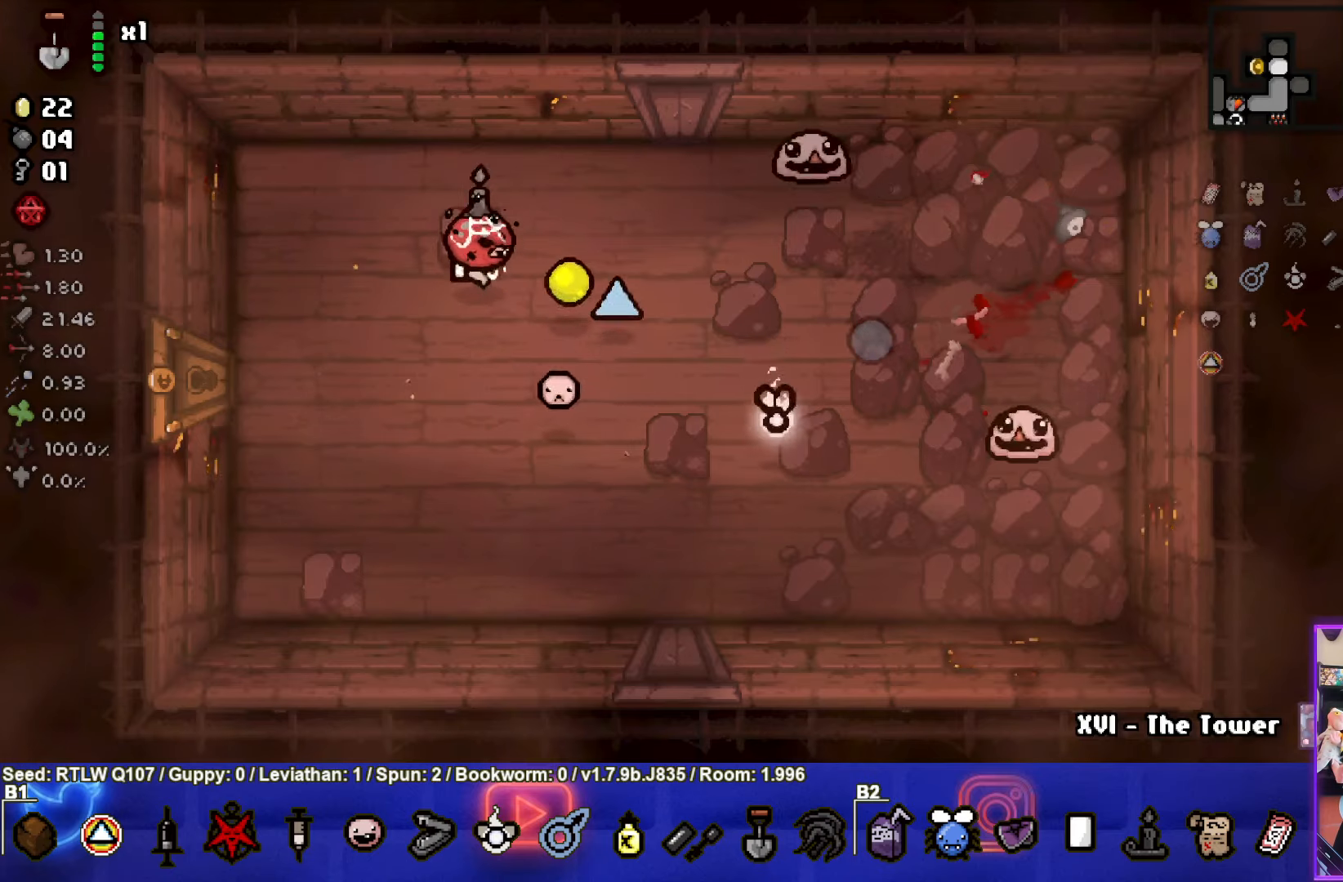
{"buttons": ["CIRCLE"], "left_stick": "center", "events": [[84, "left_stick", "left"], [117, "CIRCLE", "up"], [200, "CIRCLE", "down"], [250, "left_stick", "center"], [334, "CIRCLE", "up"], [417, "CIRCLE", "down"]]}
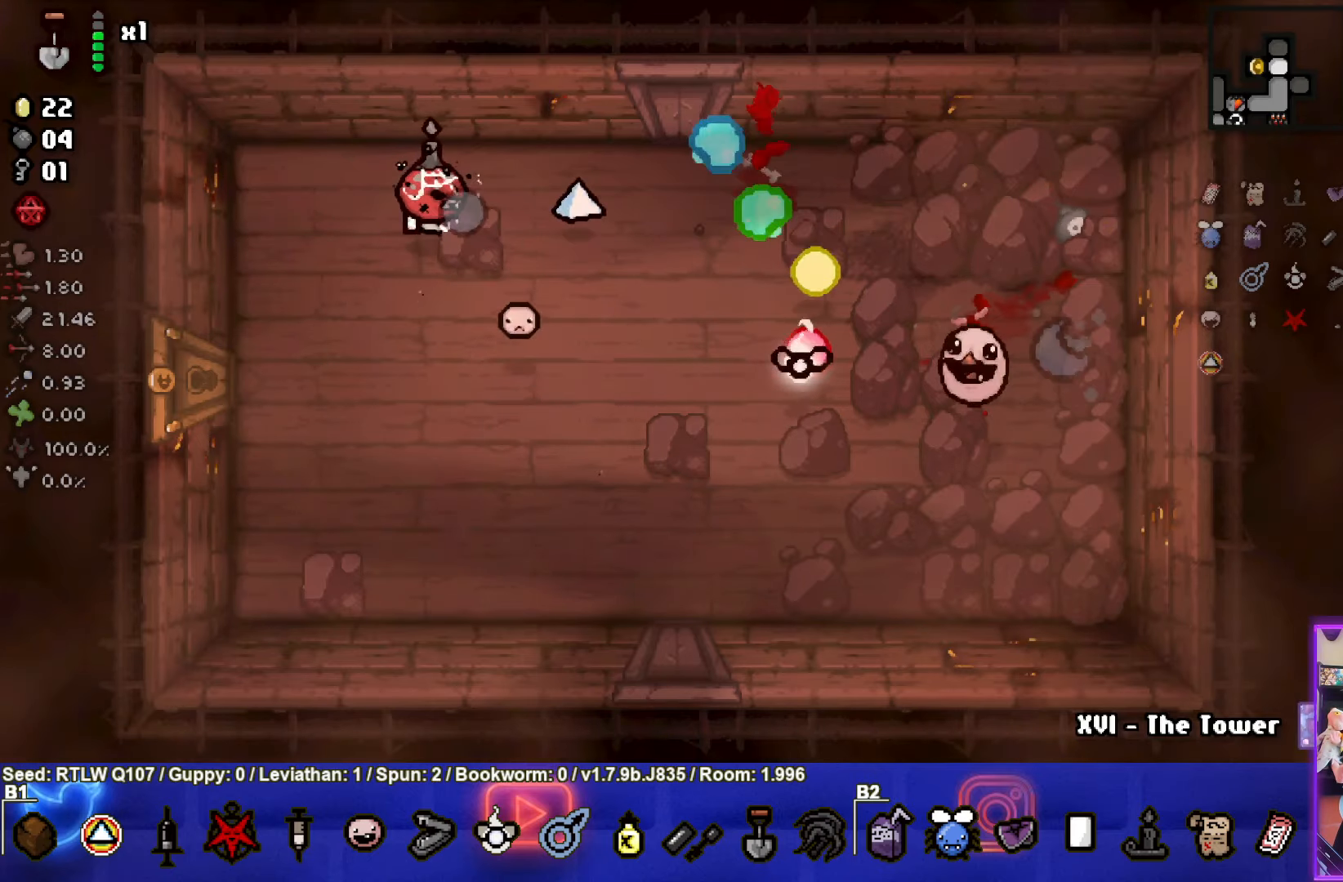
{"buttons": [], "left_stick": "down-right", "events": [[50, "CIRCLE", "up"], [50, "left_stick", "down"], [100, "left_stick", "down-left"], [117, "CIRCLE", "down"], [217, "left_stick", "center"], [267, "CIRCLE", "up"], [267, "left_stick", "down-right"], [350, "CIRCLE", "down"], [450, "CIRCLE", "up"]]}
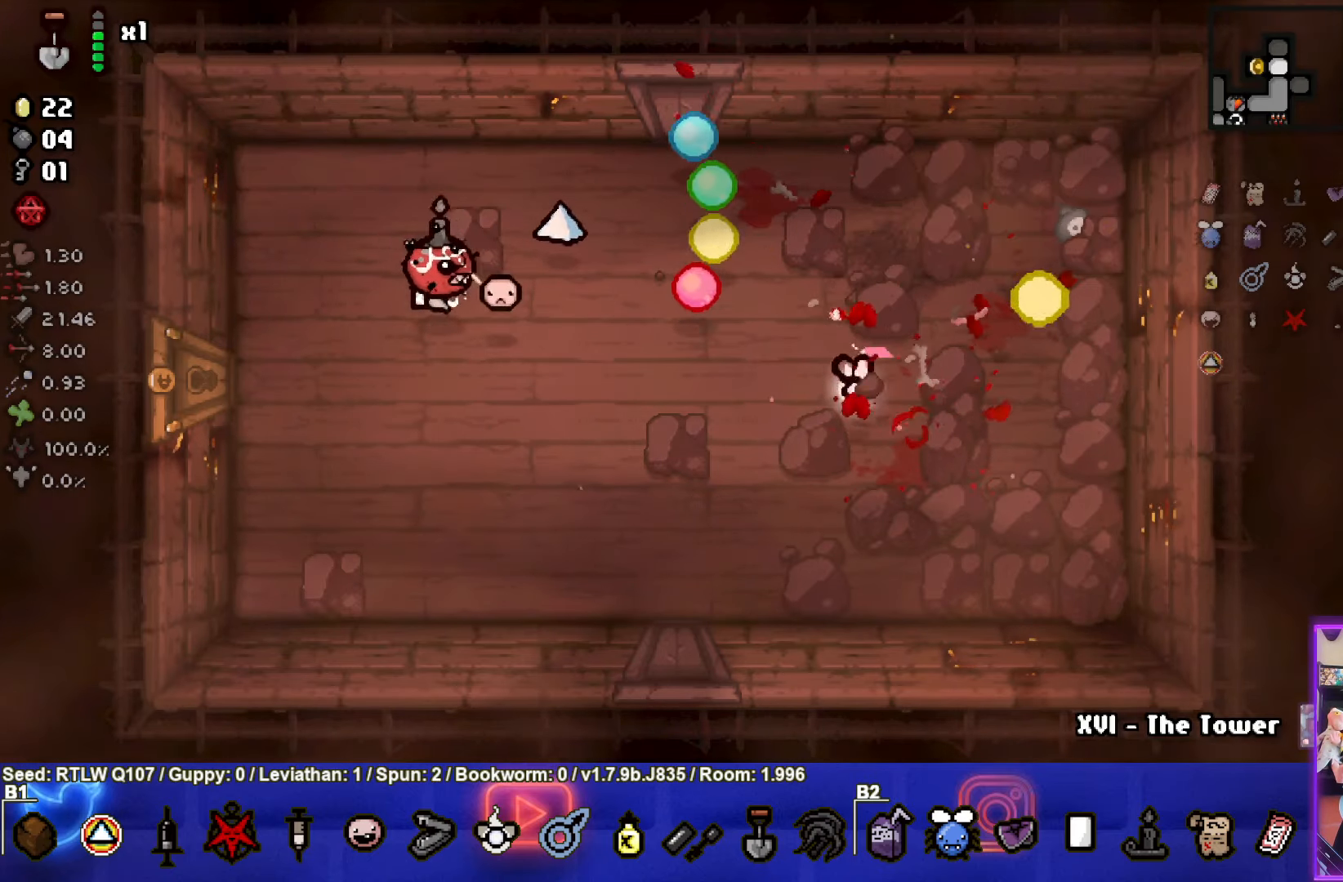
{"buttons": [], "left_stick": "left", "events": [[34, "left_stick", "center"], [167, "left_stick", "down"], [350, "left_stick", "left"]]}
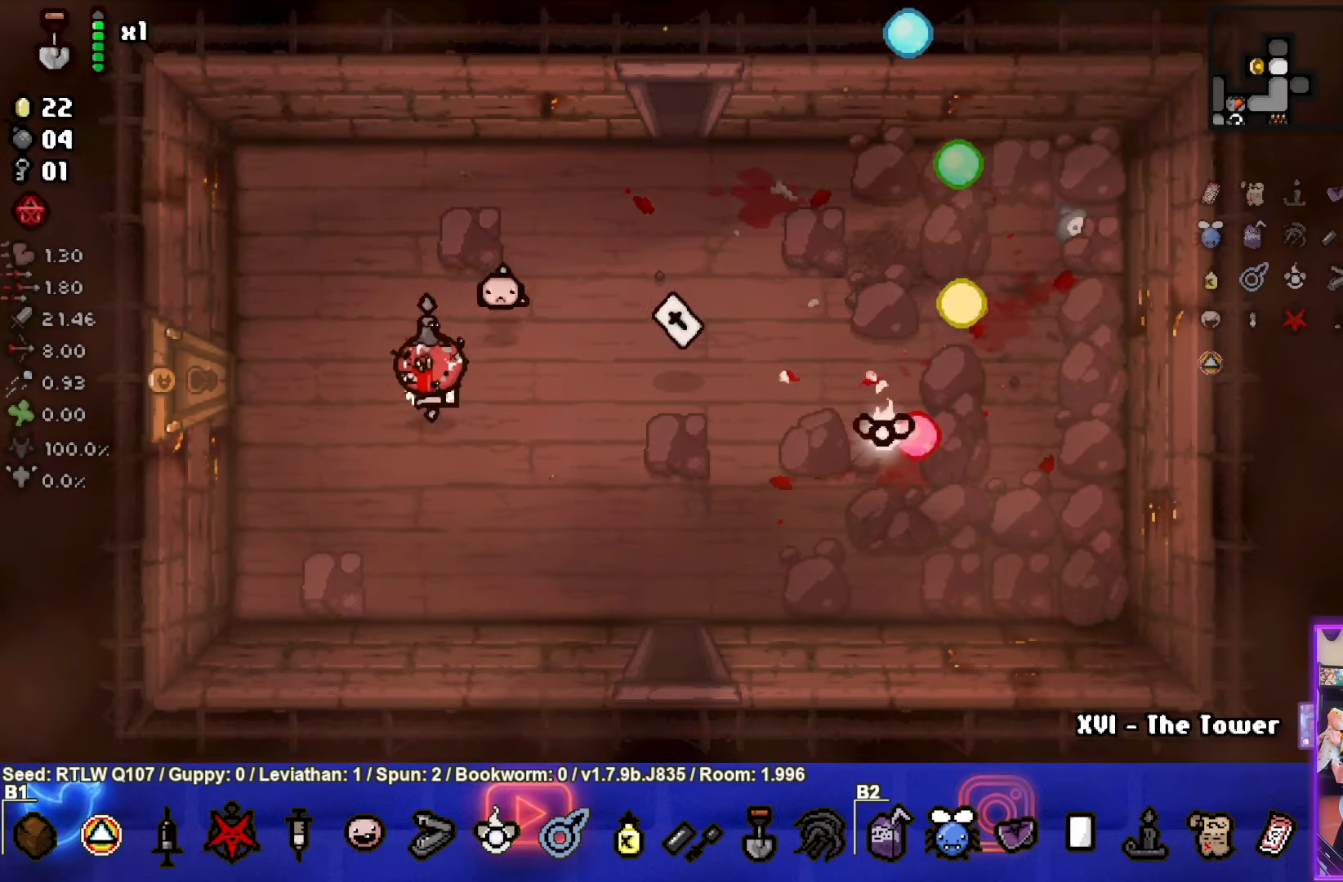
{"buttons": [], "left_stick": "right", "events": [[100, "left_stick", "center"], [150, "left_stick", "right"]]}
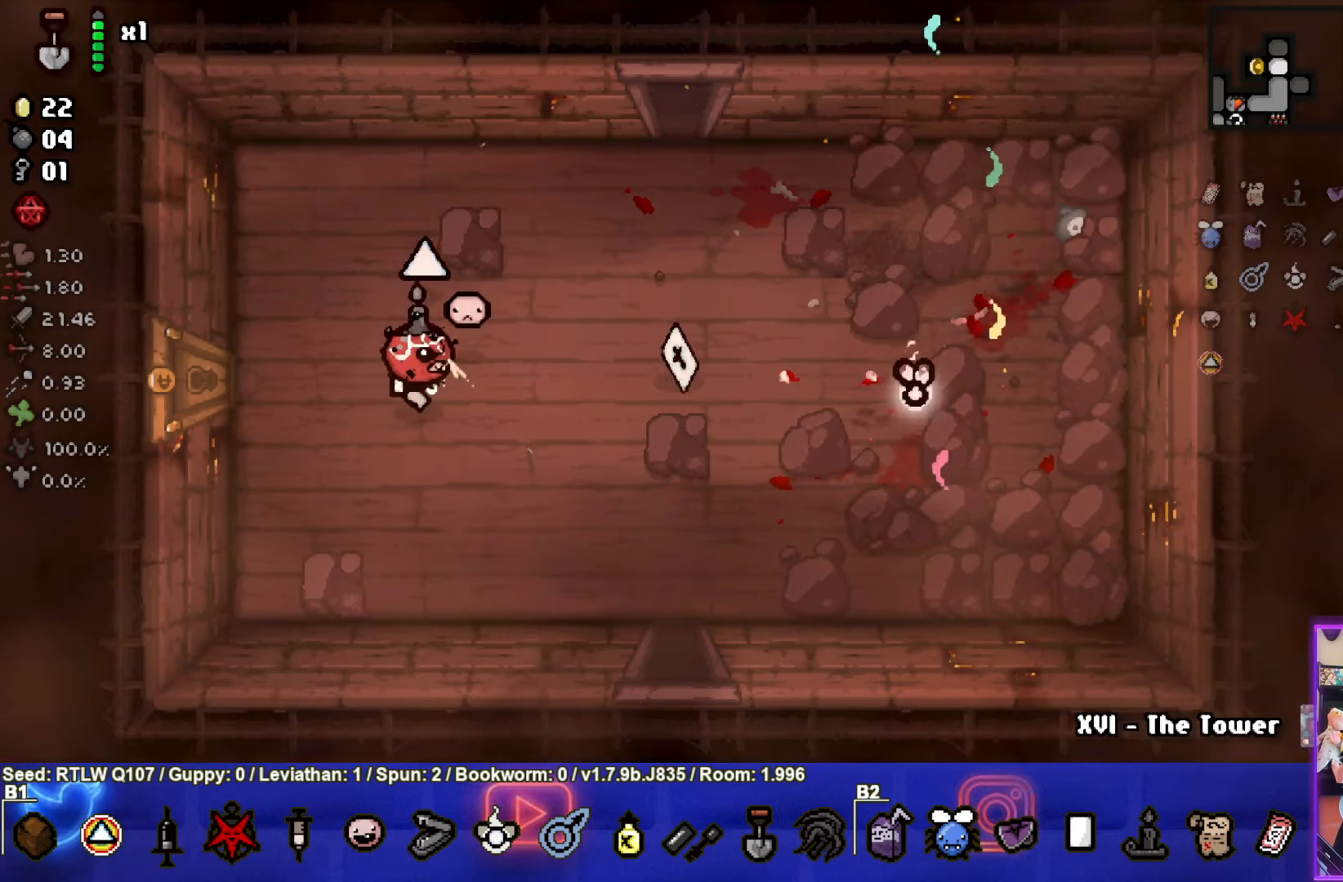
{"buttons": [], "left_stick": "left", "events": [[384, "left_stick", "center"], [484, "left_stick", "left"]]}
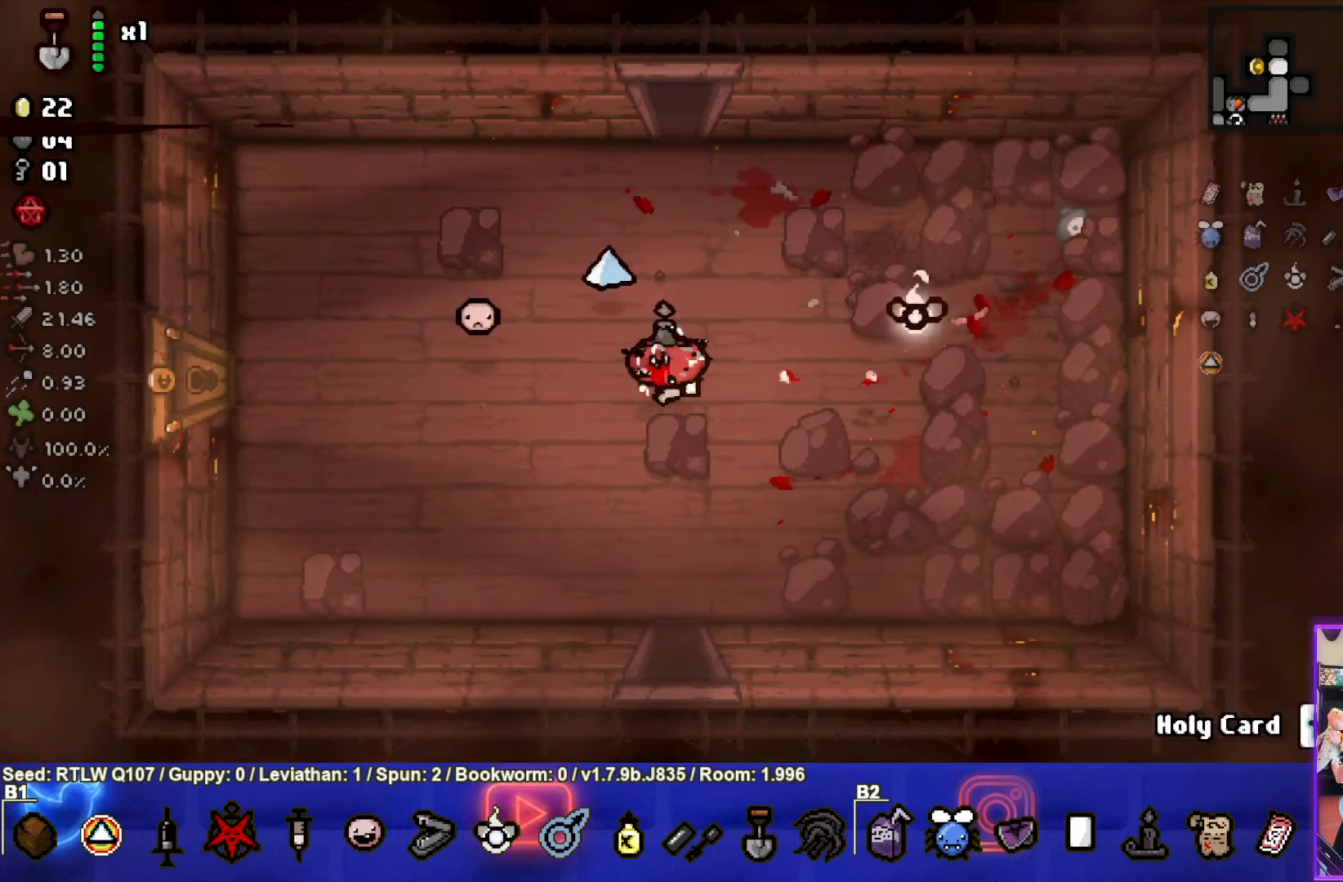
{"buttons": [], "left_stick": "center", "events": [[417, "left_stick", "center"]]}
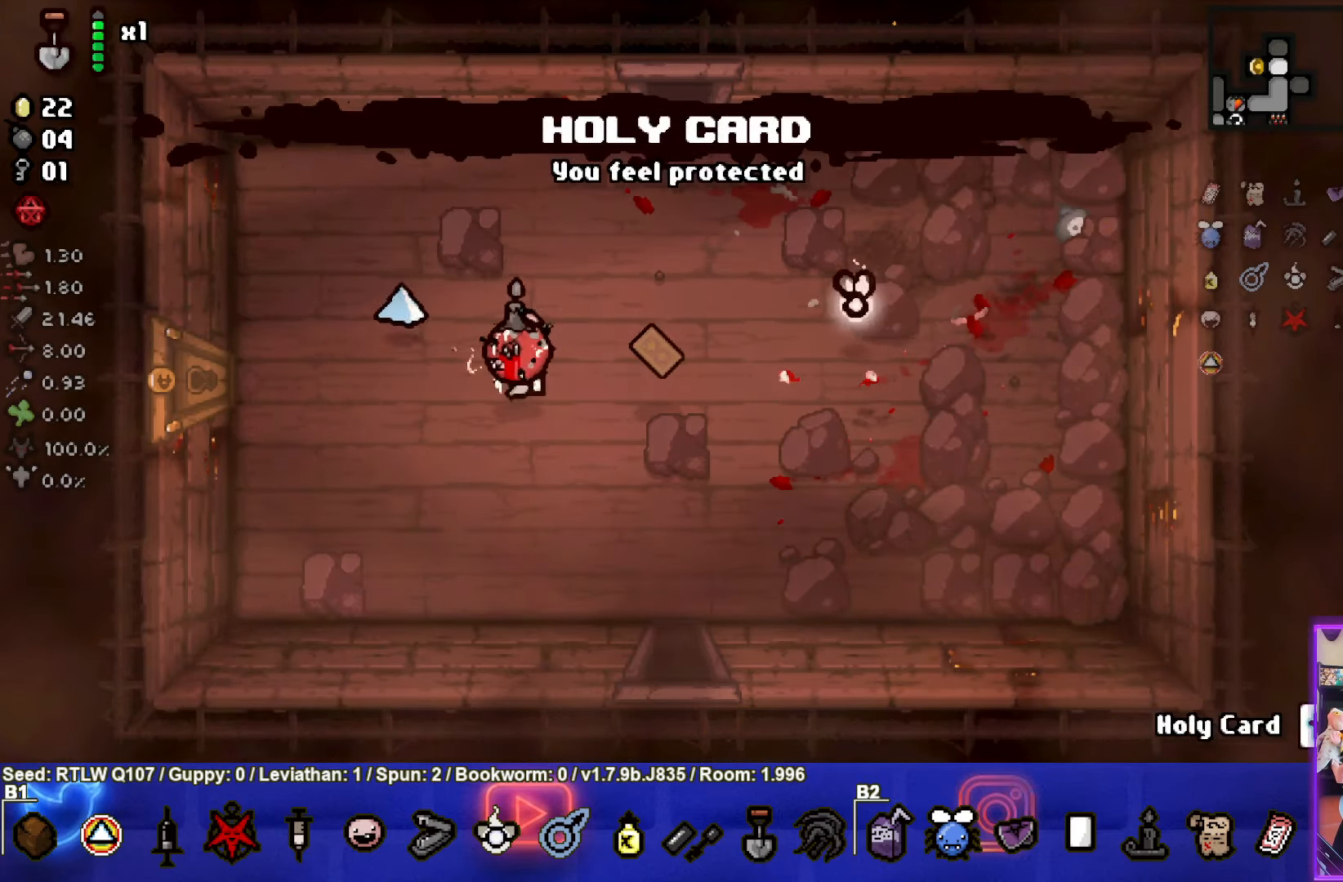
{"buttons": [], "left_stick": "center", "events": [[167, "left_stick", "left"], [384, "left_stick", "center"]]}
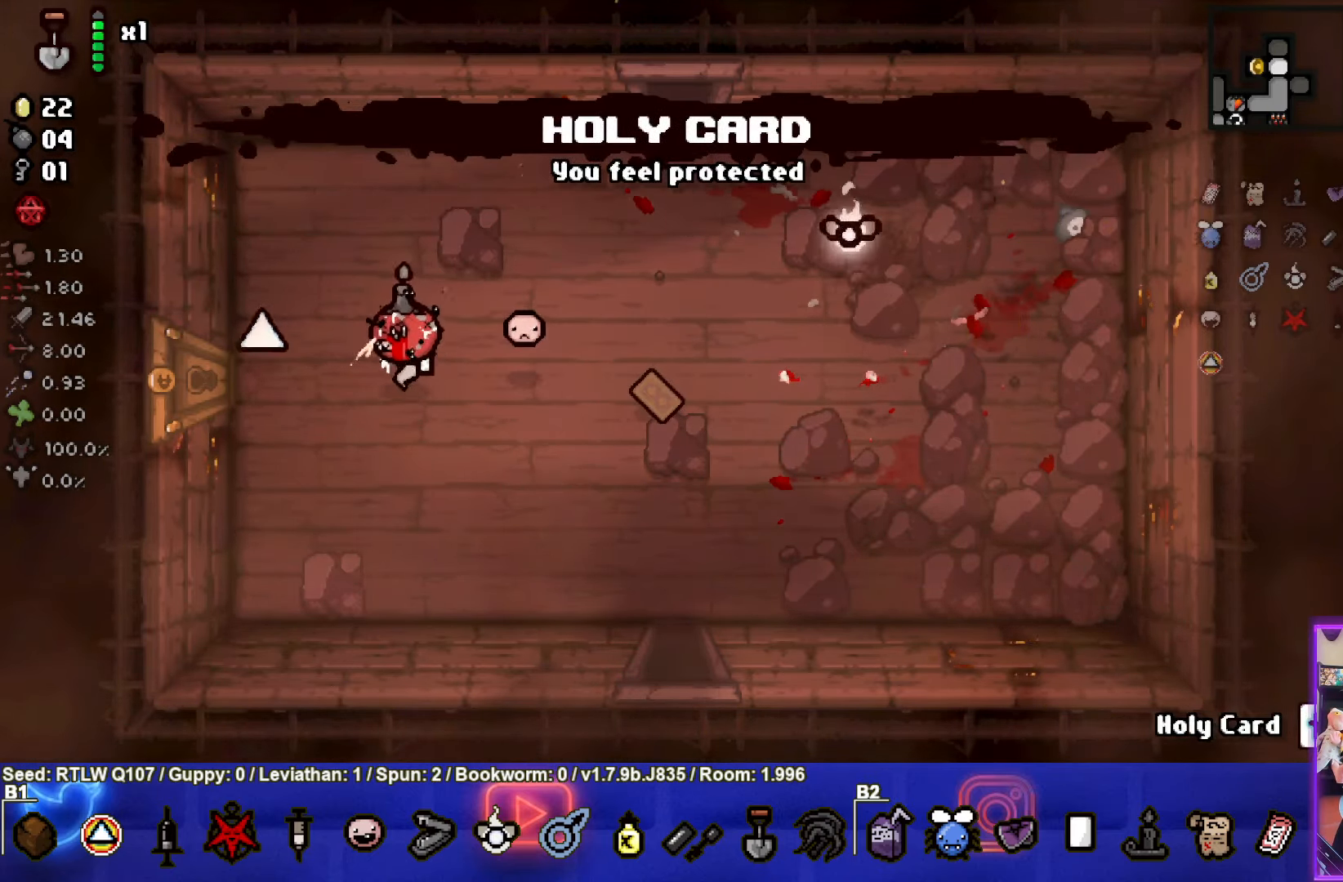
{"buttons": [], "left_stick": "left", "events": [[17, "left_stick", "left"]]}